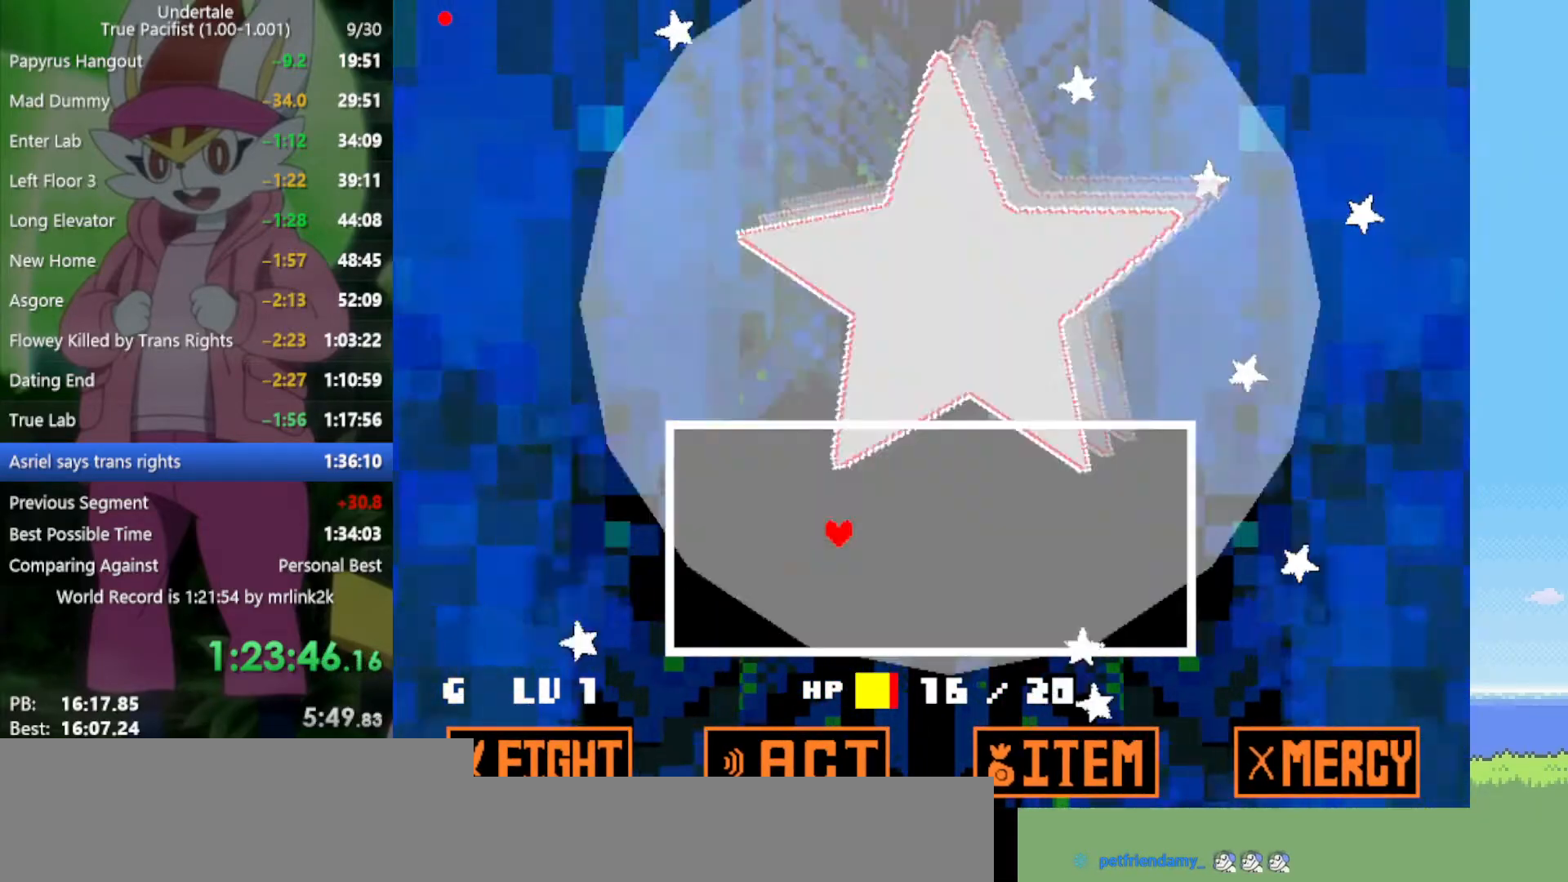
Gameplay with keyboard; each line is a JSON object with the keys held at the frame after it. "events" lists presses ("down") and releases ("up") of "c", "ctrl", "down", "left", "return", "right", "shift", "up", "x" and "z" between this image and that frame as [ms after this image, input, new state], when the widget could be followed in between. No other keys are recorded. Mouse input is not recorded.
{"keys": ["down"], "events": [[17, "left", "down"], [167, "left", "up"], [200, "right", "down"], [250, "down", "up"], [300, "right", "up"], [433, "down", "down"]]}
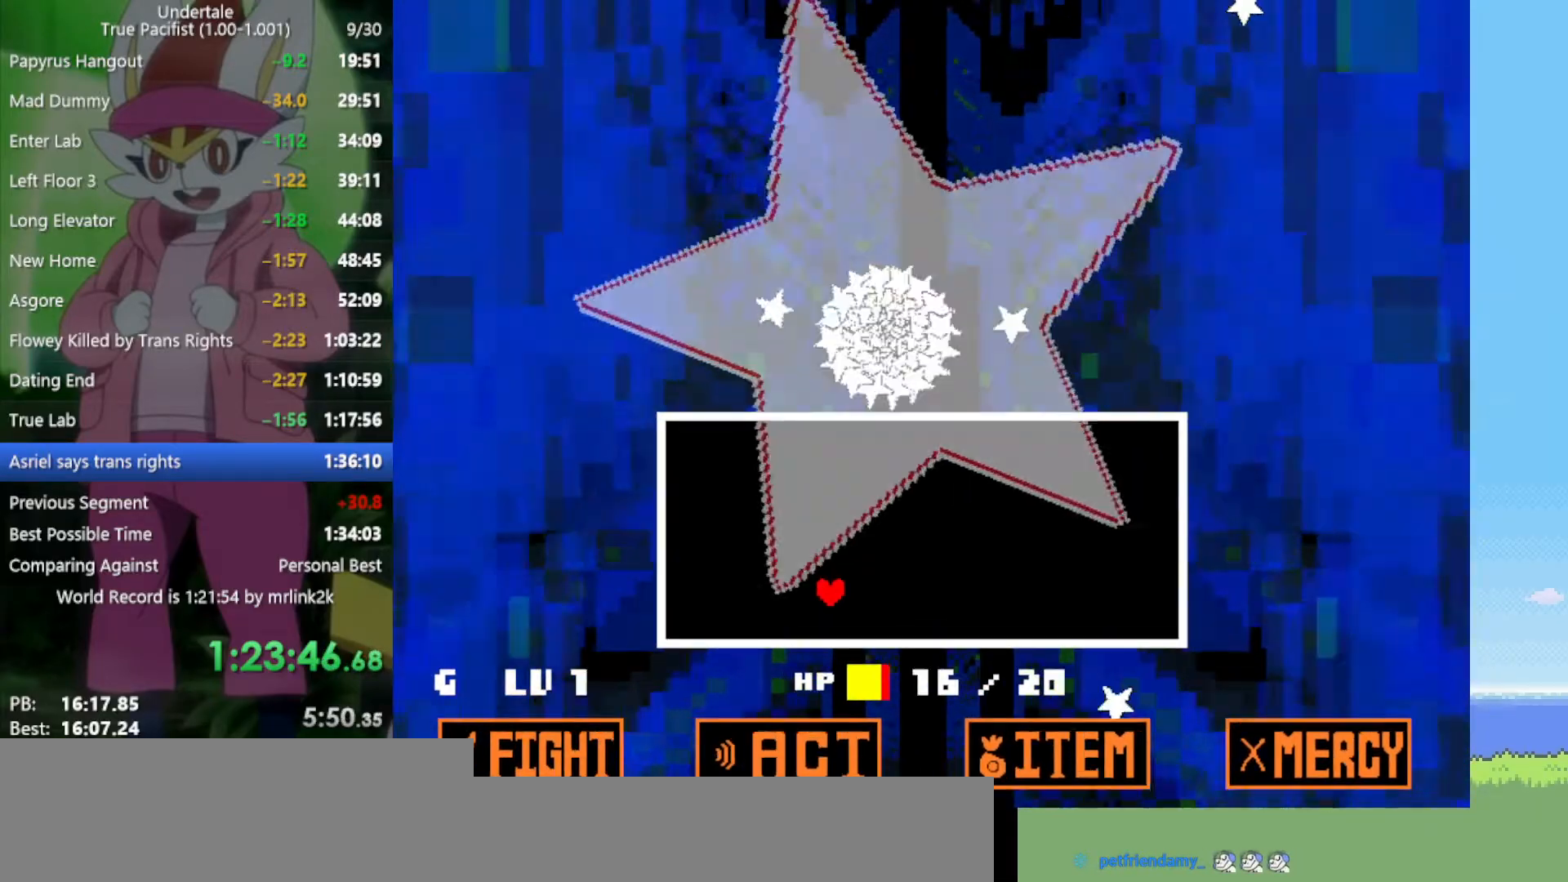
{"keys": ["down", "right"], "events": [[67, "down", "up"], [483, "down", "down"], [483, "right", "down"]]}
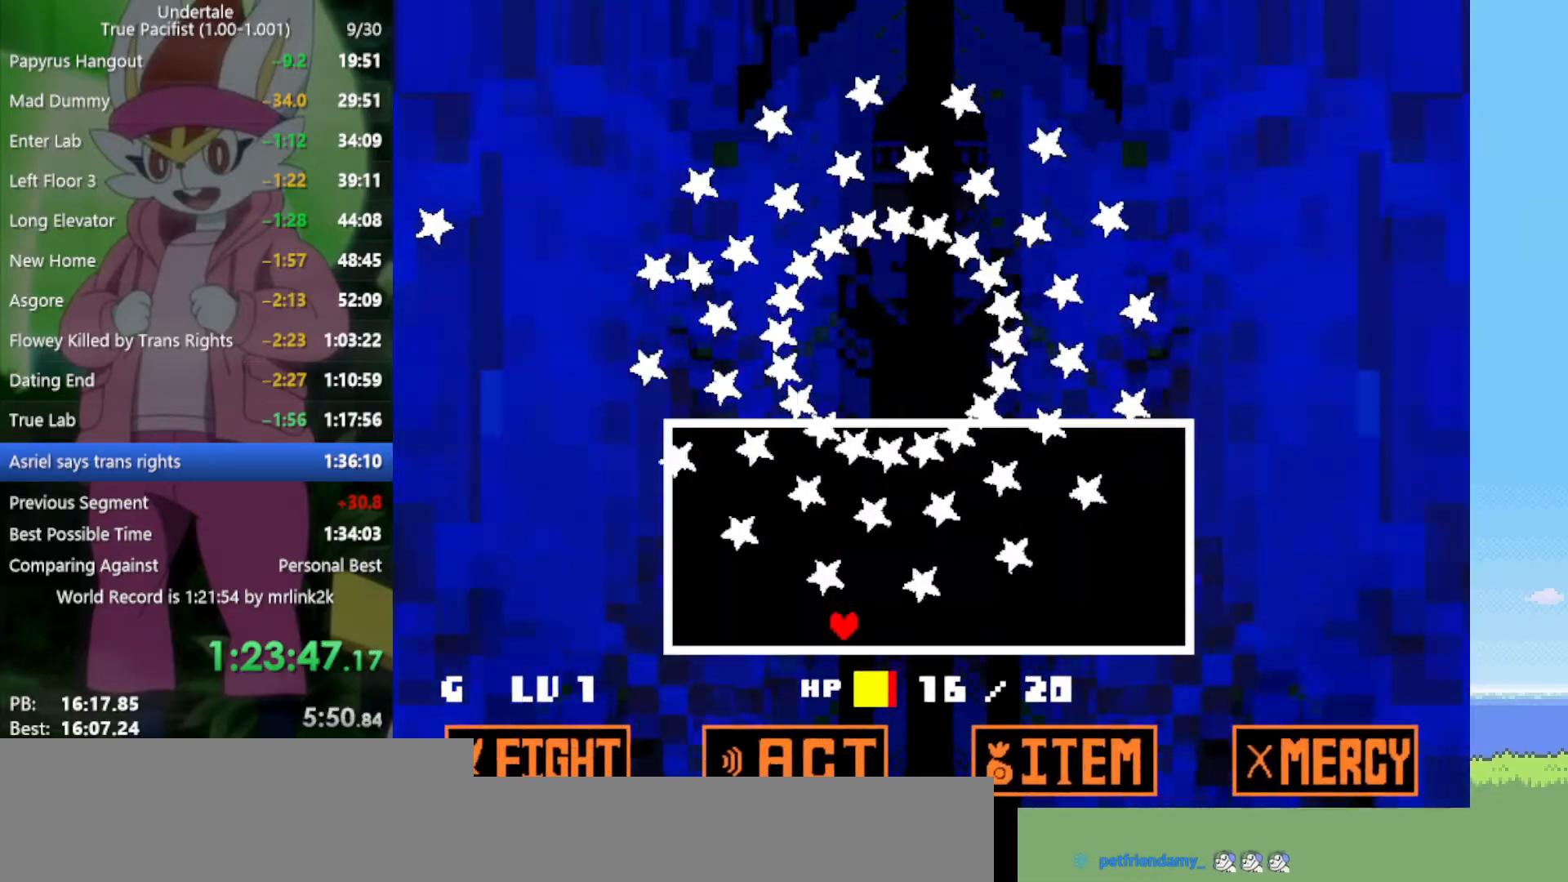
{"keys": ["right"], "events": [[300, "down", "up"]]}
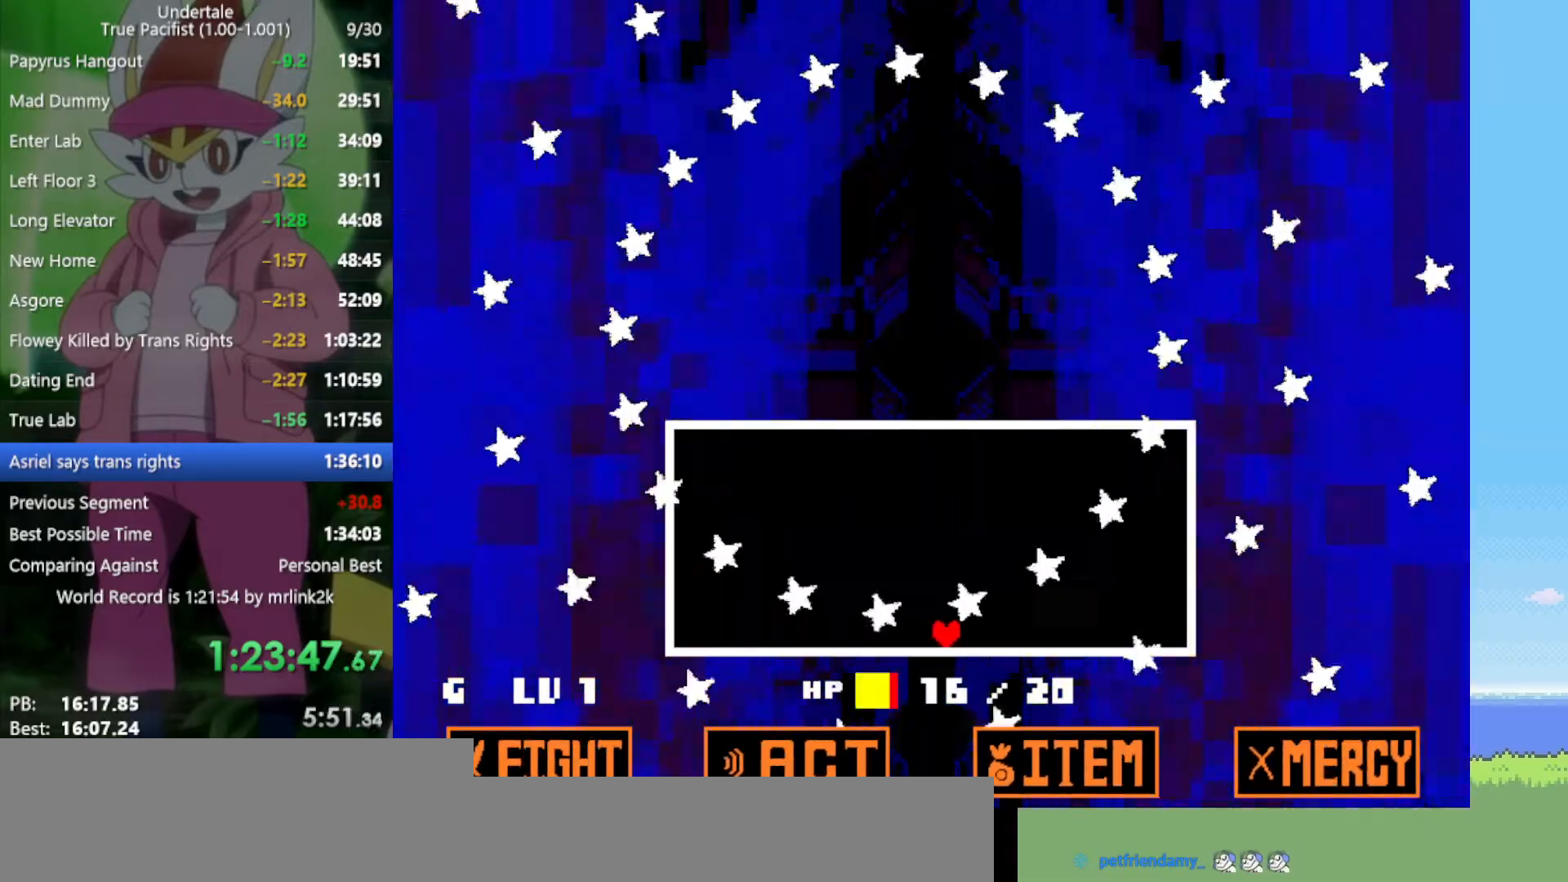
{"keys": ["left"], "events": [[33, "up", "down"], [83, "right", "up"], [167, "left", "down"], [483, "up", "up"]]}
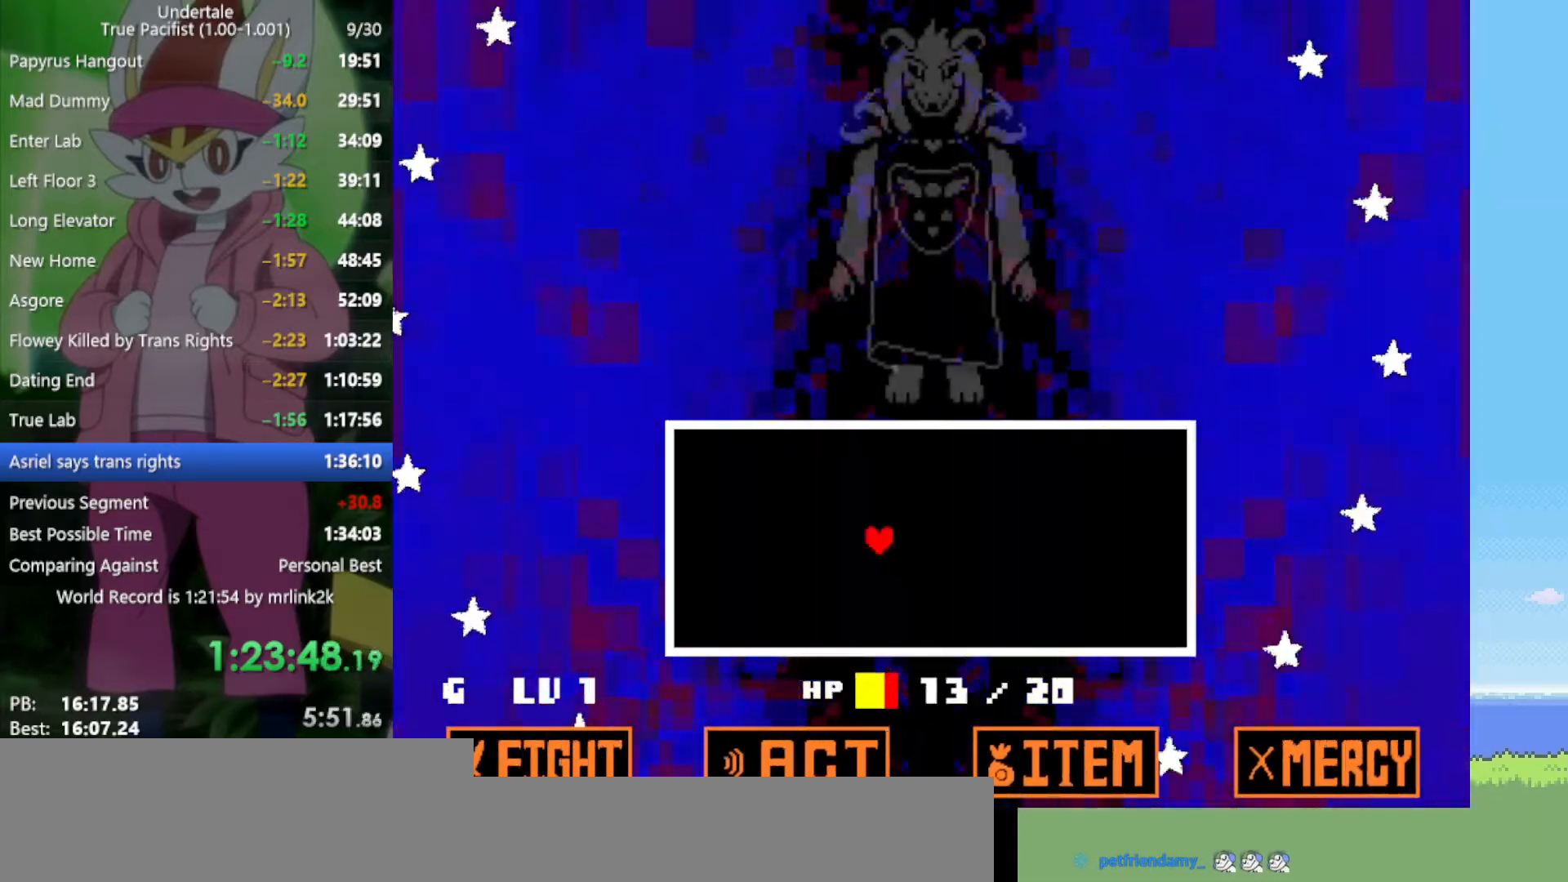
{"keys": [], "events": [[33, "left", "up"]]}
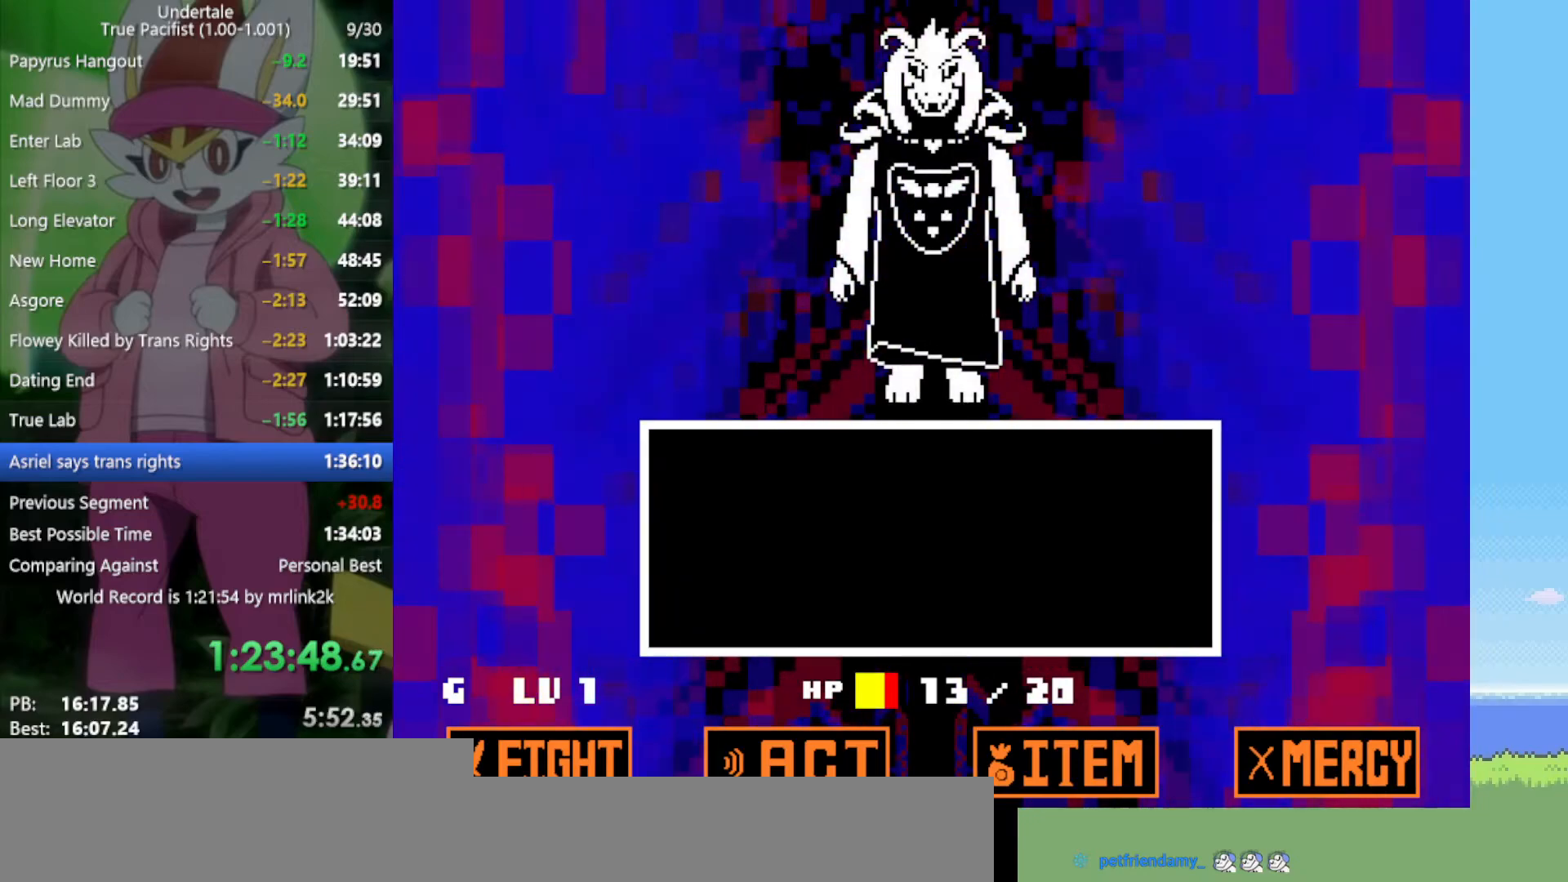
{"keys": [], "events": []}
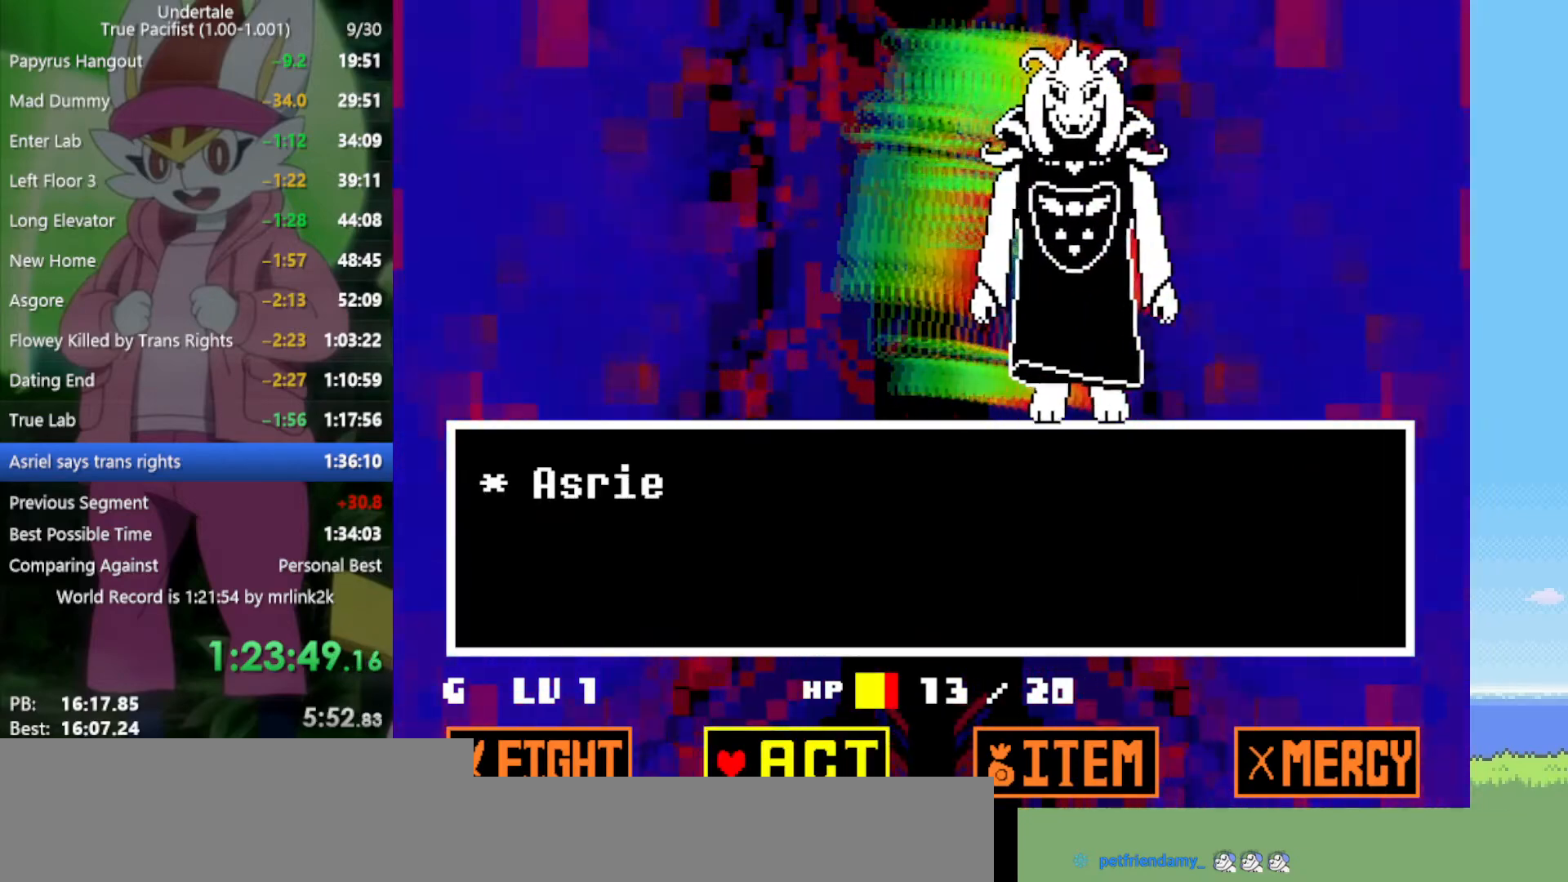
{"keys": ["z"], "events": [[167, "z", "down"], [267, "z", "up"], [350, "z", "down"], [400, "right", "down"], [400, "z", "up"], [500, "right", "up"], [500, "z", "down"]]}
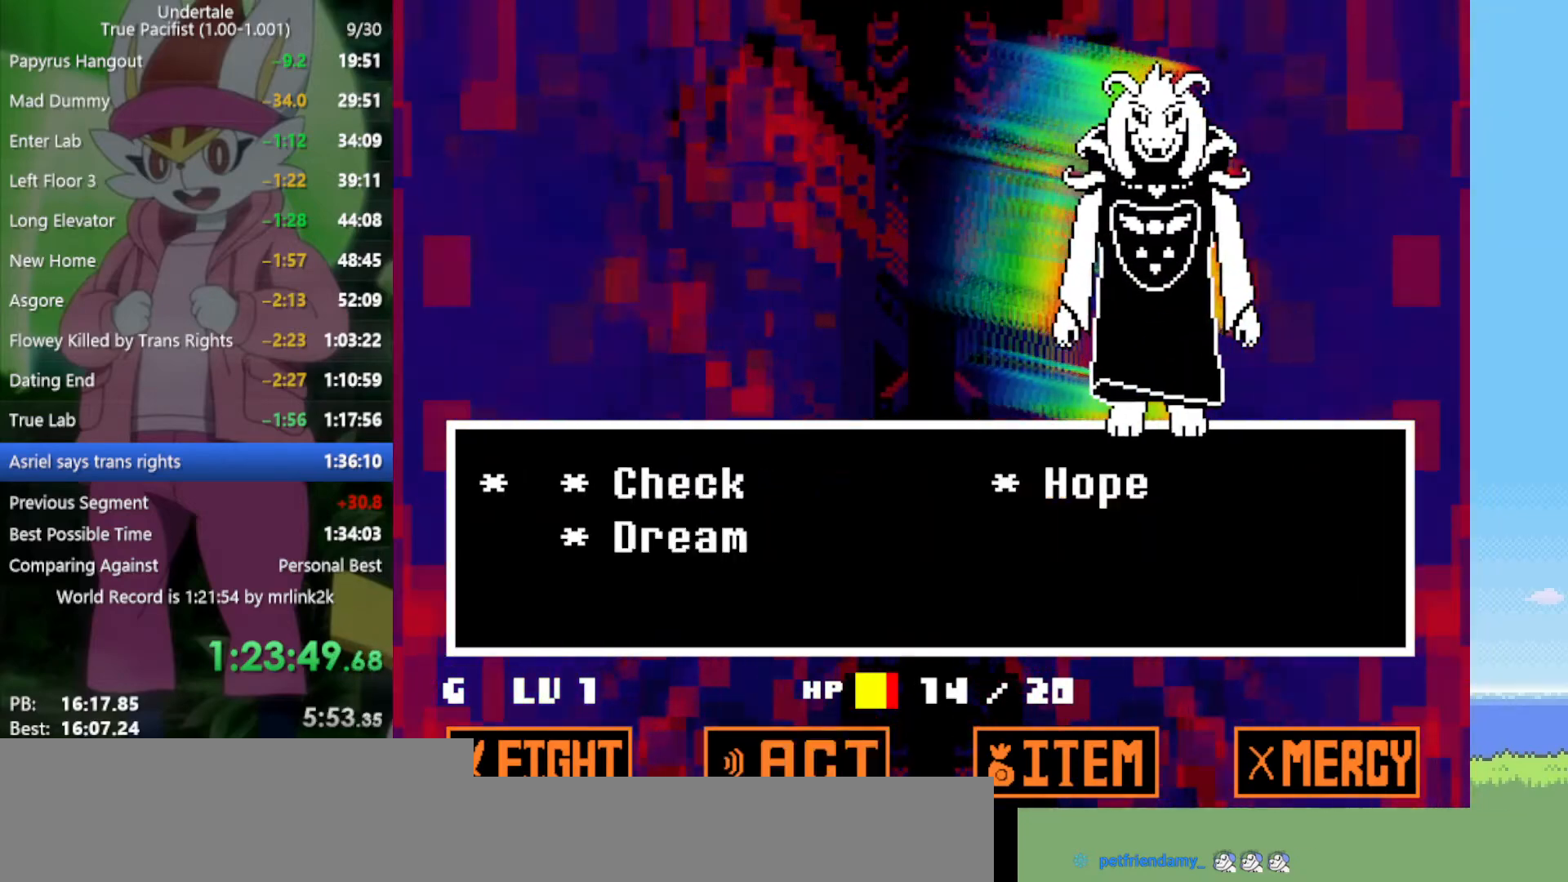
{"keys": ["return"], "events": [[83, "x", "down"], [83, "z", "up"], [133, "return", "down"], [133, "x", "up"], [167, "shift", "down"], [217, "return", "up"], [217, "shift", "up"], [217, "z", "down"], [267, "x", "down"], [317, "return", "down"], [317, "shift", "down"], [317, "z", "up"], [350, "shift", "up"], [350, "x", "up"], [400, "return", "up"], [400, "z", "down"], [500, "return", "down"], [500, "z", "up"]]}
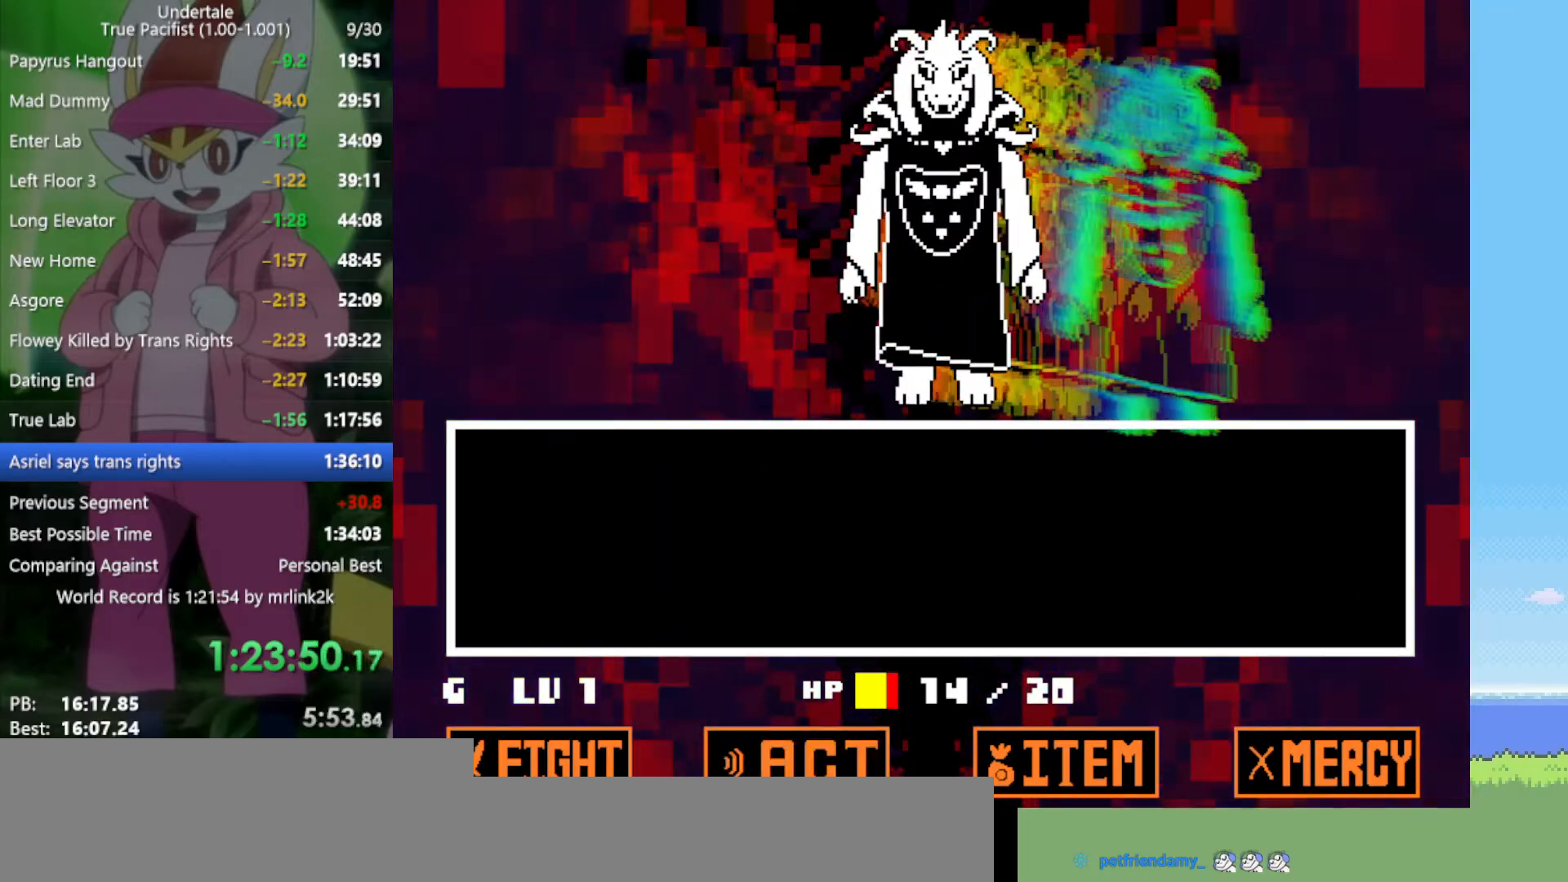
{"keys": ["z"], "events": [[33, "return", "up"], [83, "z", "down"], [133, "return", "down"], [133, "z", "up"], [183, "return", "up"], [217, "return", "down"], [217, "z", "down"], [267, "return", "up"], [267, "z", "up"], [367, "z", "down"], [417, "z", "up"], [450, "return", "down"], [500, "return", "up"], [500, "z", "down"]]}
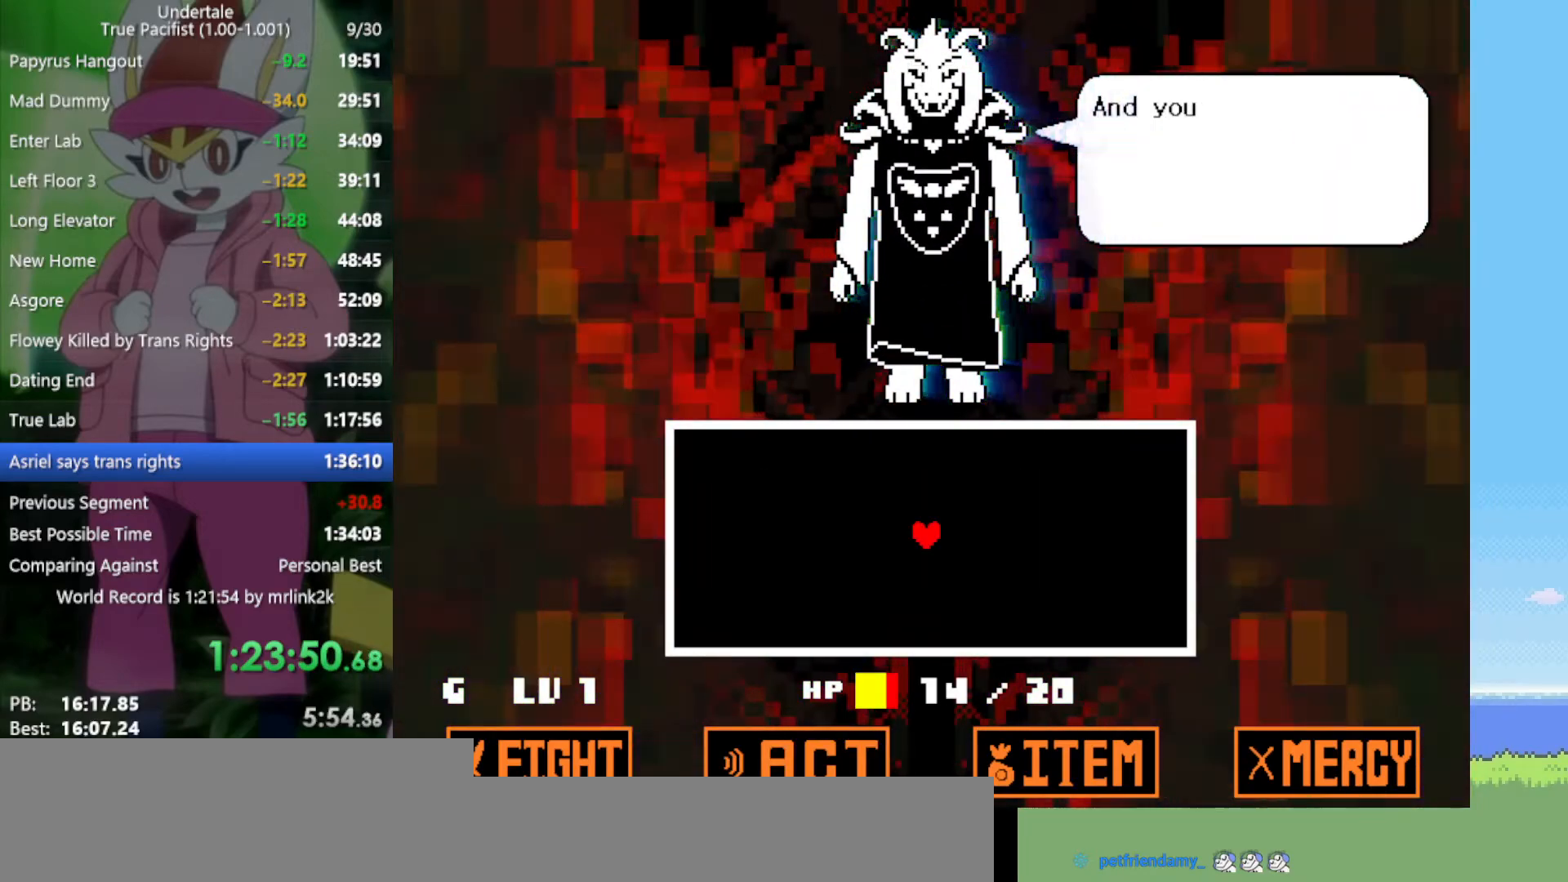
{"keys": [], "events": [[50, "return", "down"], [50, "z", "up"], [83, "return", "up"], [133, "return", "down"], [133, "z", "down"], [183, "return", "up"], [183, "z", "up"], [283, "return", "down"], [283, "z", "down"], [317, "return", "up"], [317, "z", "up"], [367, "return", "down"], [417, "return", "up"], [417, "z", "down"], [467, "return", "down"], [467, "z", "up"], [500, "return", "up"]]}
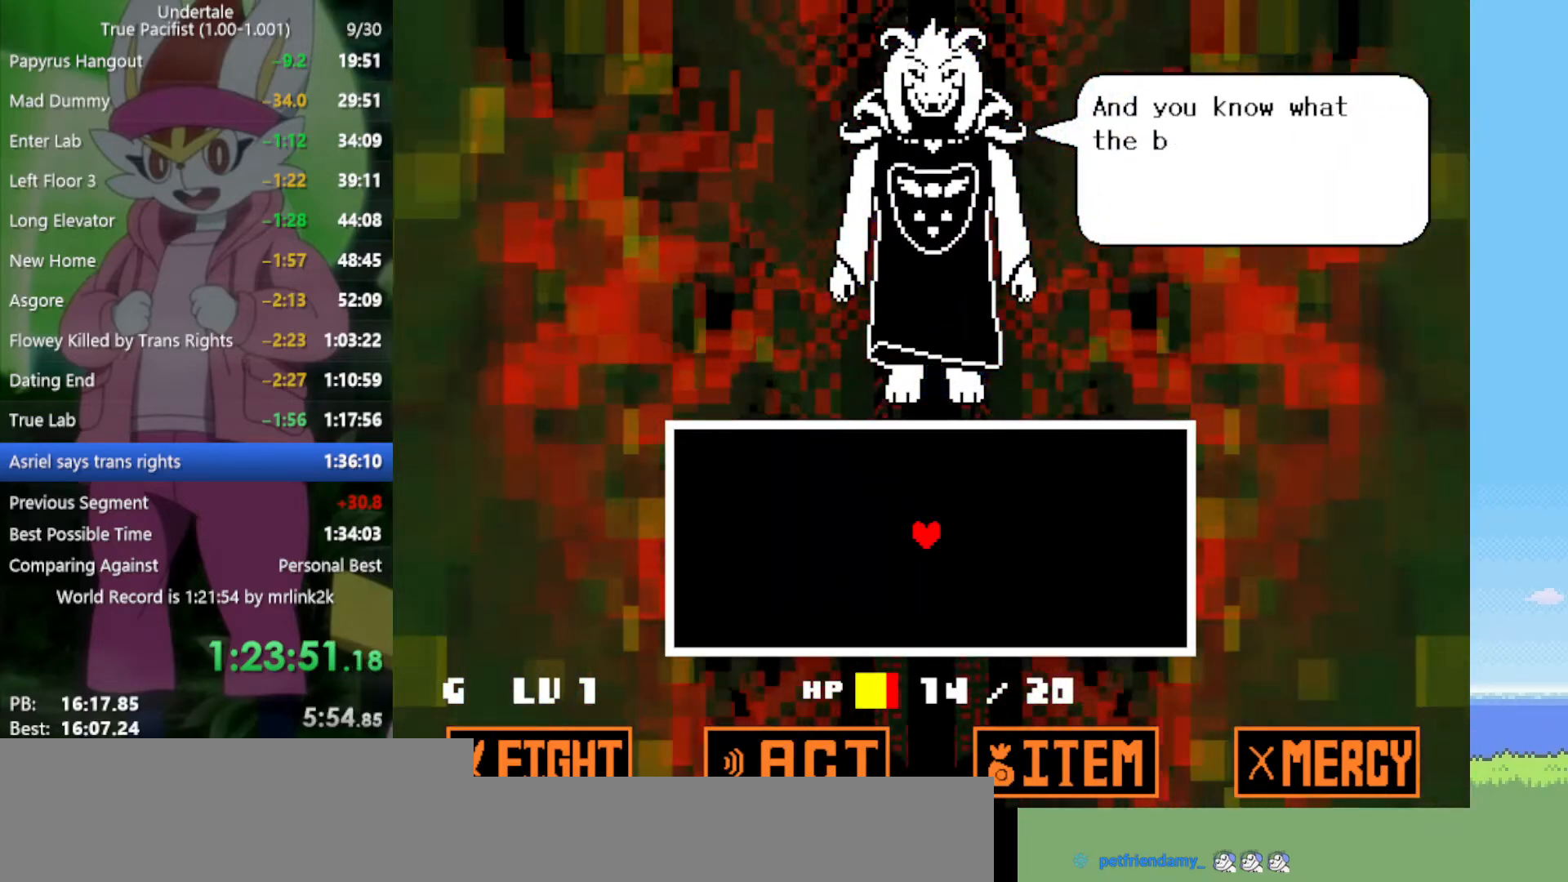
{"keys": ["z"], "events": [[50, "z", "down"], [100, "return", "down"], [100, "z", "up"], [150, "return", "up"], [183, "return", "down"], [183, "z", "down"], [233, "return", "up"], [233, "z", "up"], [283, "return", "down"], [333, "return", "up"], [333, "z", "down"], [367, "z", "up"], [417, "return", "down"], [467, "return", "up"], [467, "z", "down"]]}
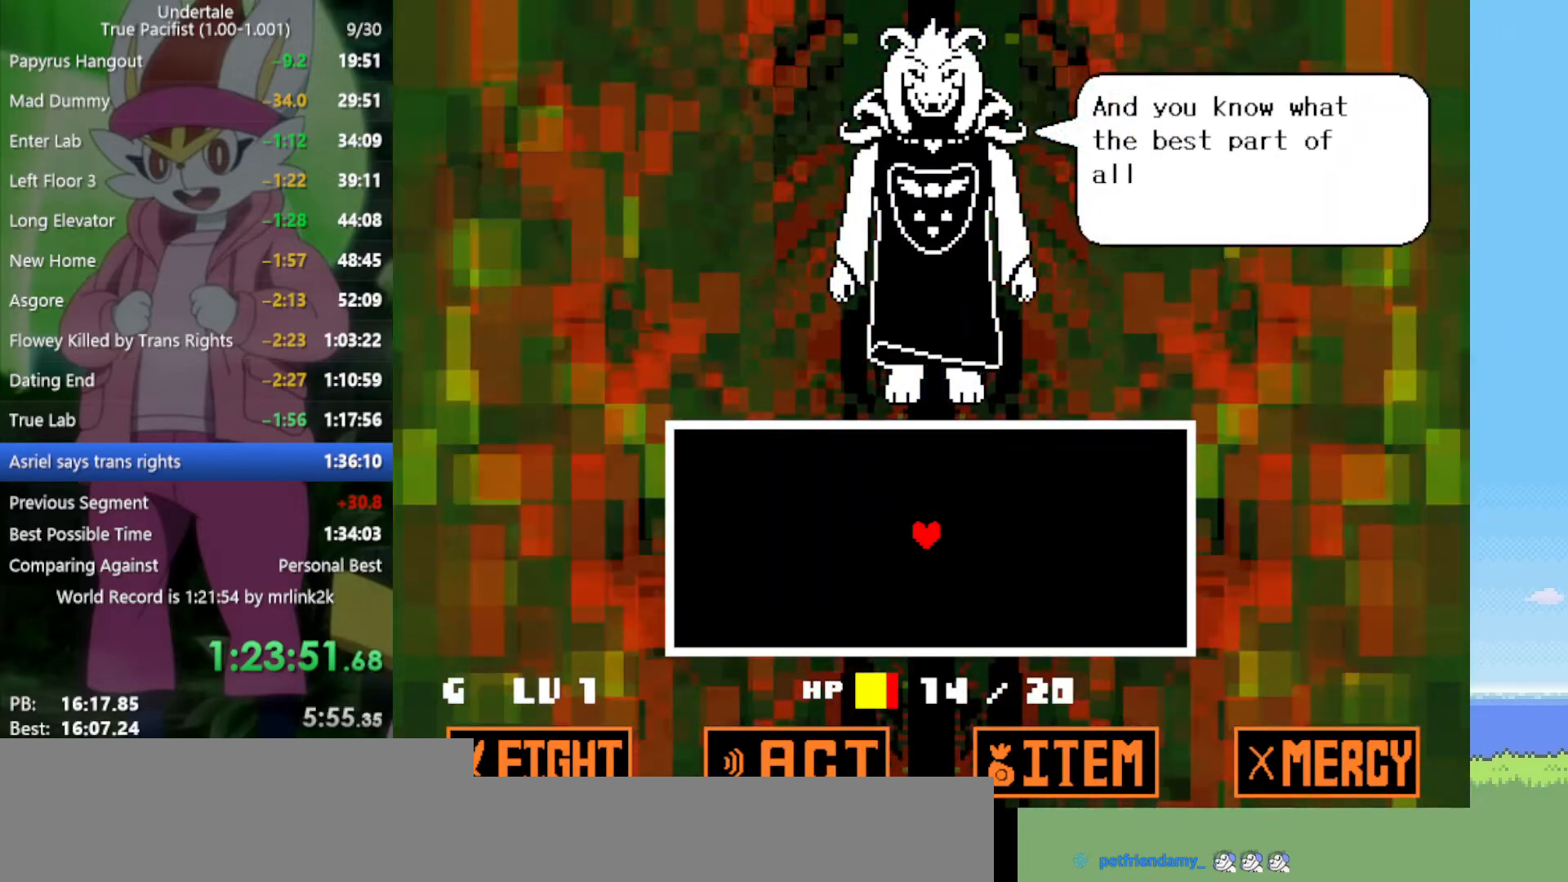
{"keys": ["z"], "events": [[17, "return", "down"], [50, "return", "up"], [50, "z", "up"], [100, "z", "down"], [150, "return", "down"], [200, "return", "up"], [200, "z", "up"], [283, "return", "down"], [283, "z", "down"], [333, "return", "up"], [383, "z", "up"], [417, "return", "down"], [467, "return", "up"], [467, "z", "down"]]}
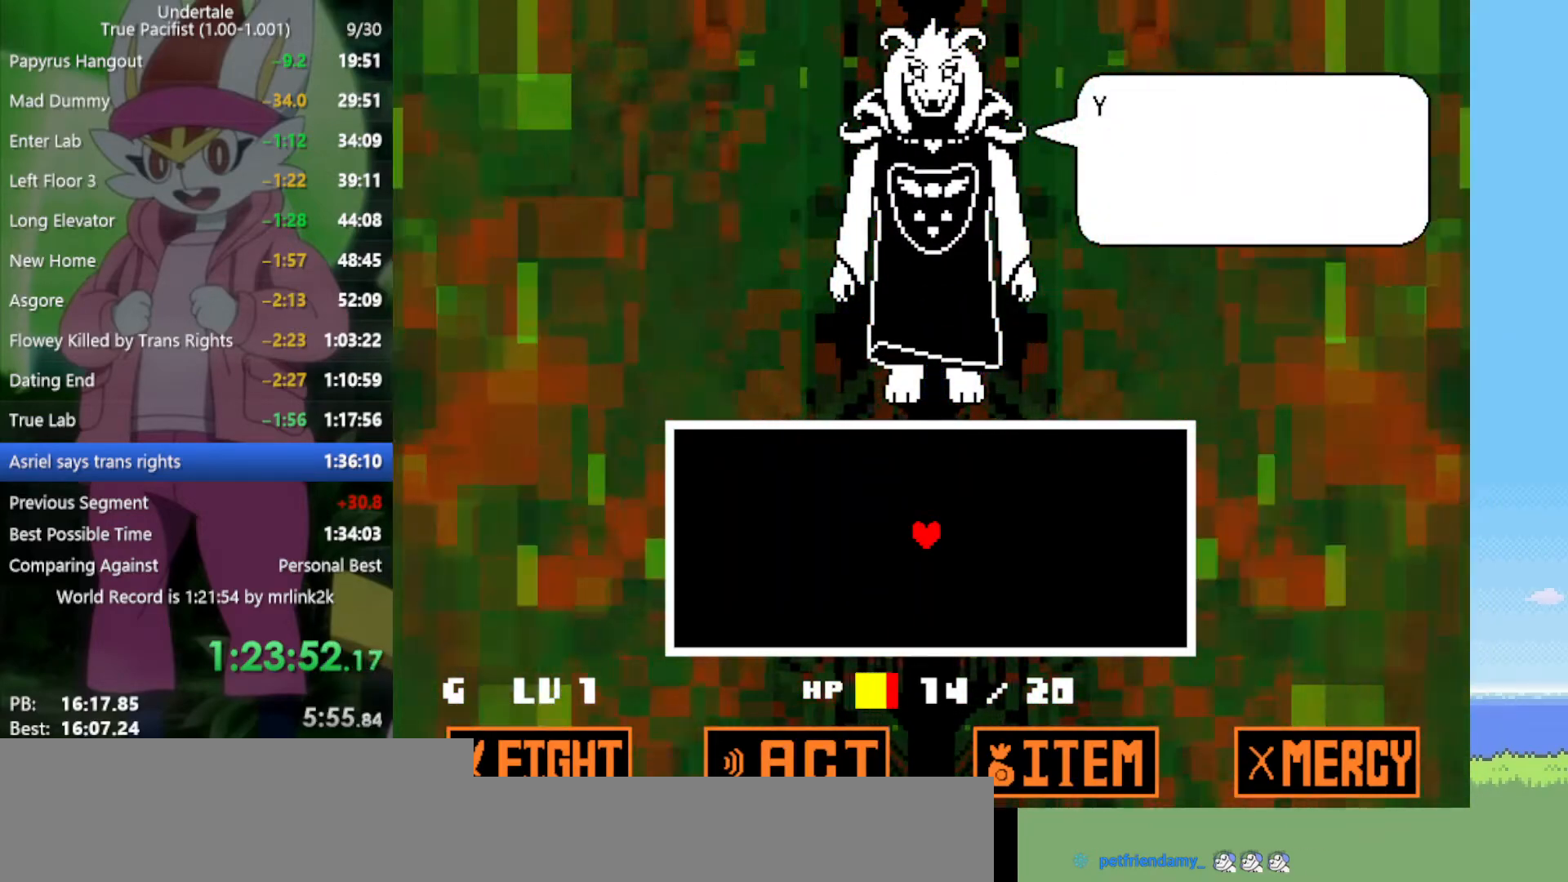
{"keys": [], "events": [[17, "z", "up"], [67, "return", "down"], [100, "return", "up"], [150, "z", "down"], [200, "return", "down"], [250, "return", "up"], [250, "z", "up"], [333, "return", "down"], [333, "z", "down"], [433, "return", "up"], [433, "z", "up"]]}
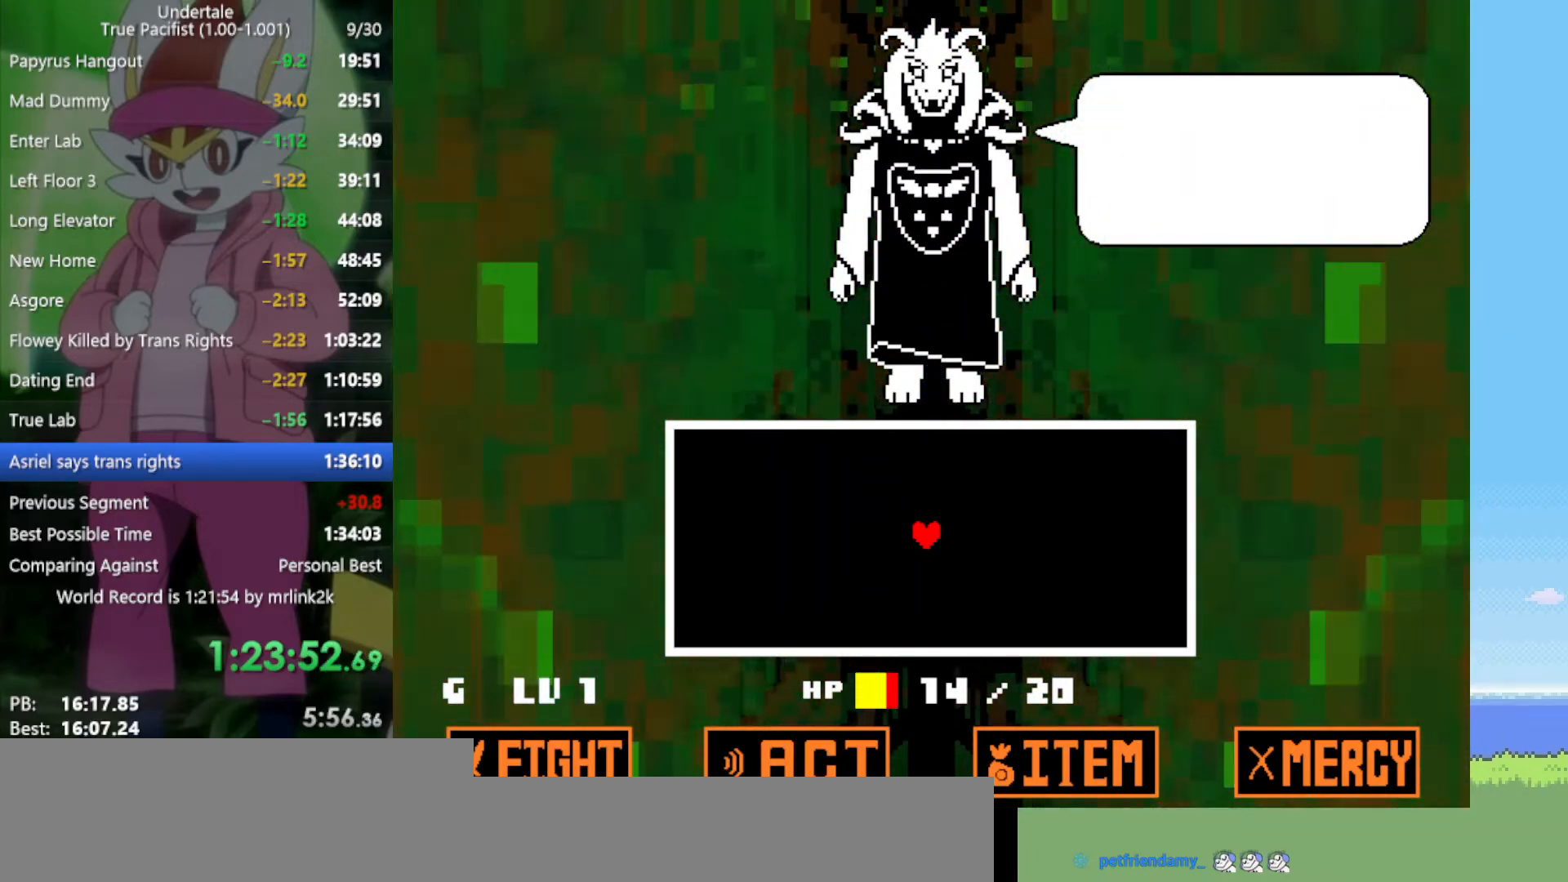
{"keys": [], "events": [[17, "return", "down"], [17, "z", "down"], [67, "return", "up"], [67, "z", "up"], [150, "return", "down"], [150, "z", "down"], [200, "return", "up"], [200, "z", "up"], [283, "return", "down"], [333, "return", "up"], [333, "z", "down"], [383, "z", "up"], [433, "return", "down"], [467, "return", "up"]]}
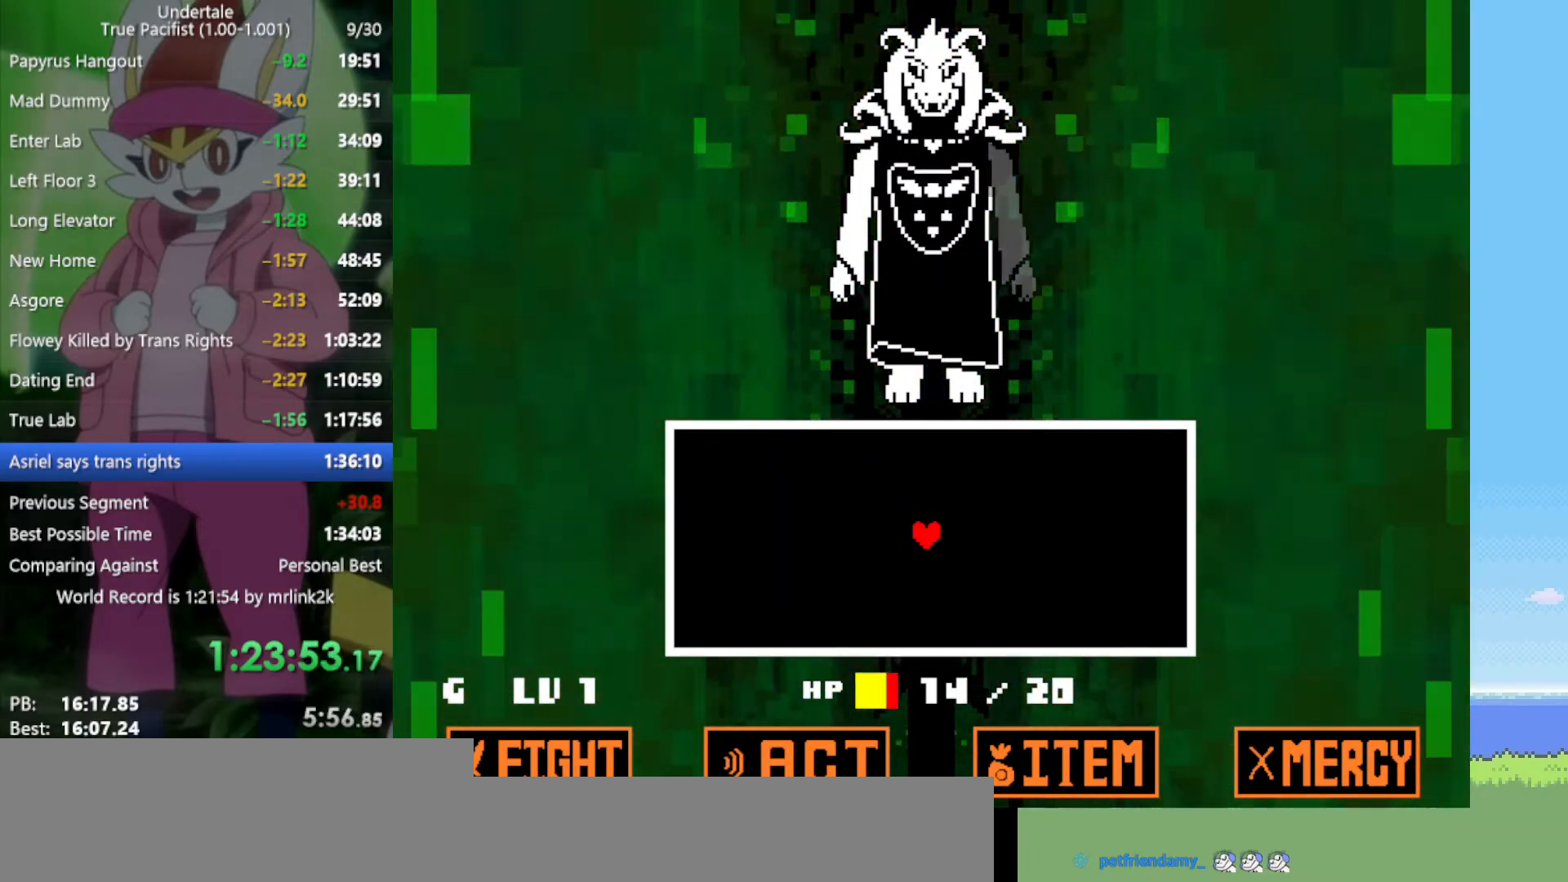
{"keys": [], "events": [[17, "z", "down"], [117, "z", "up"]]}
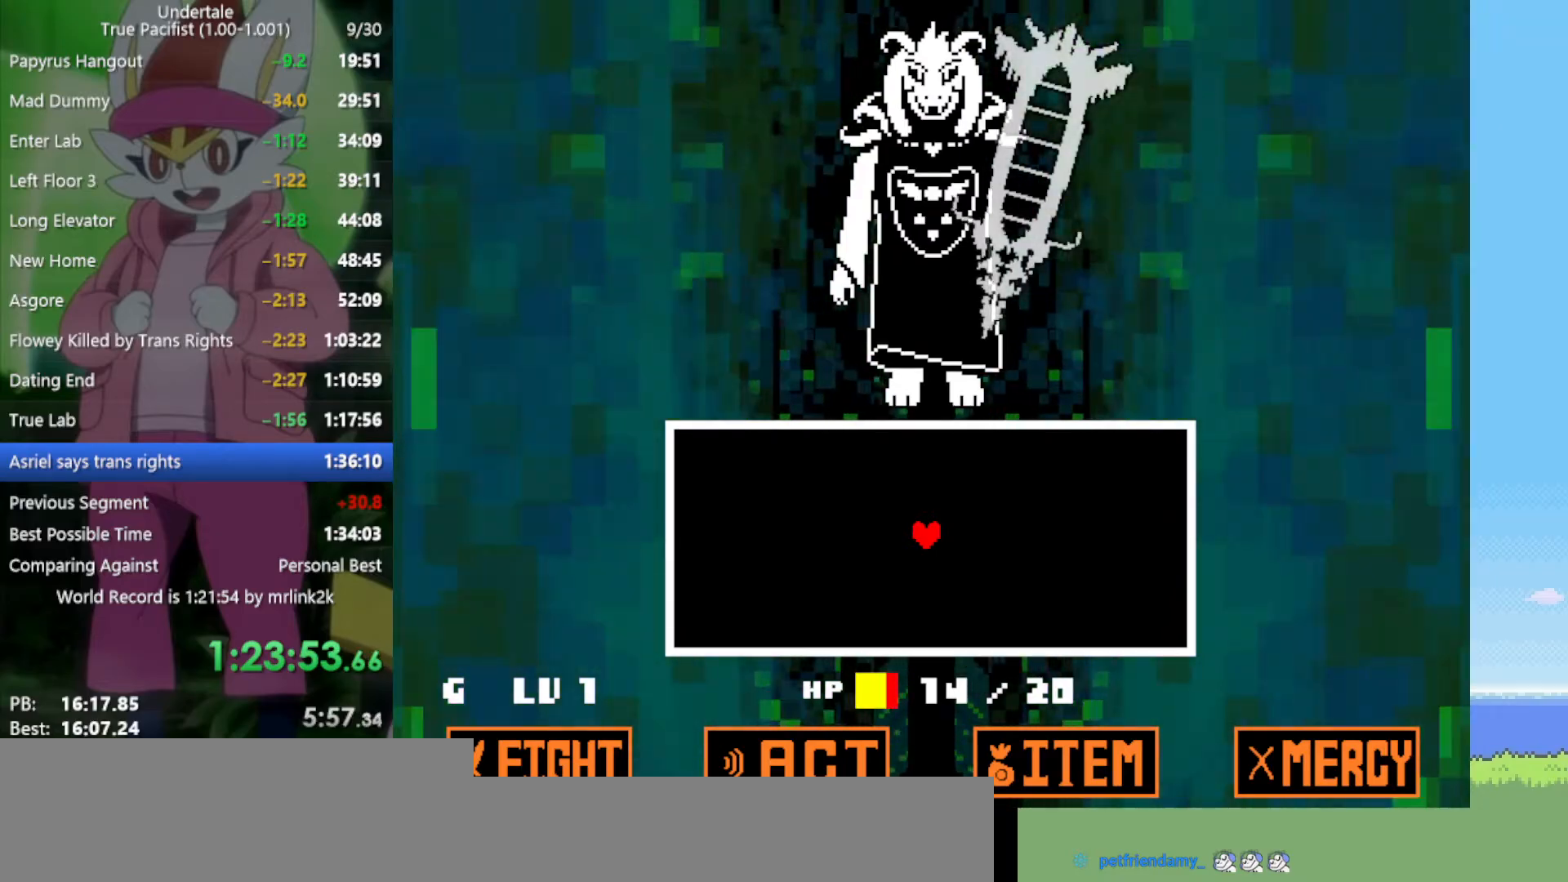
{"keys": [], "events": [[250, "down", "down"], [350, "left", "down"], [383, "down", "up"], [383, "left", "up"]]}
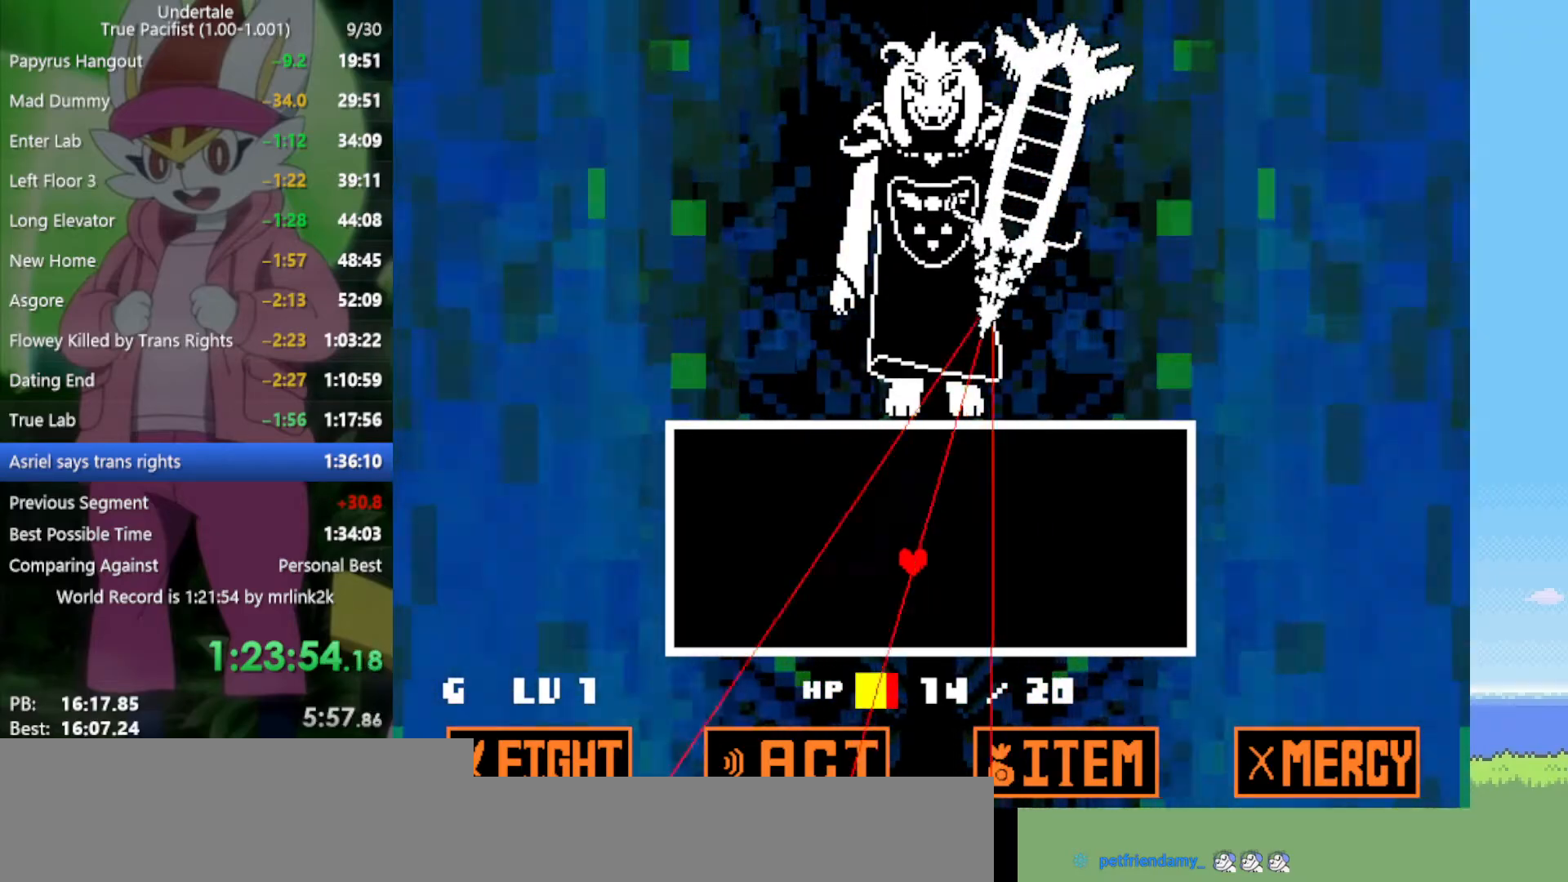
{"keys": [], "events": []}
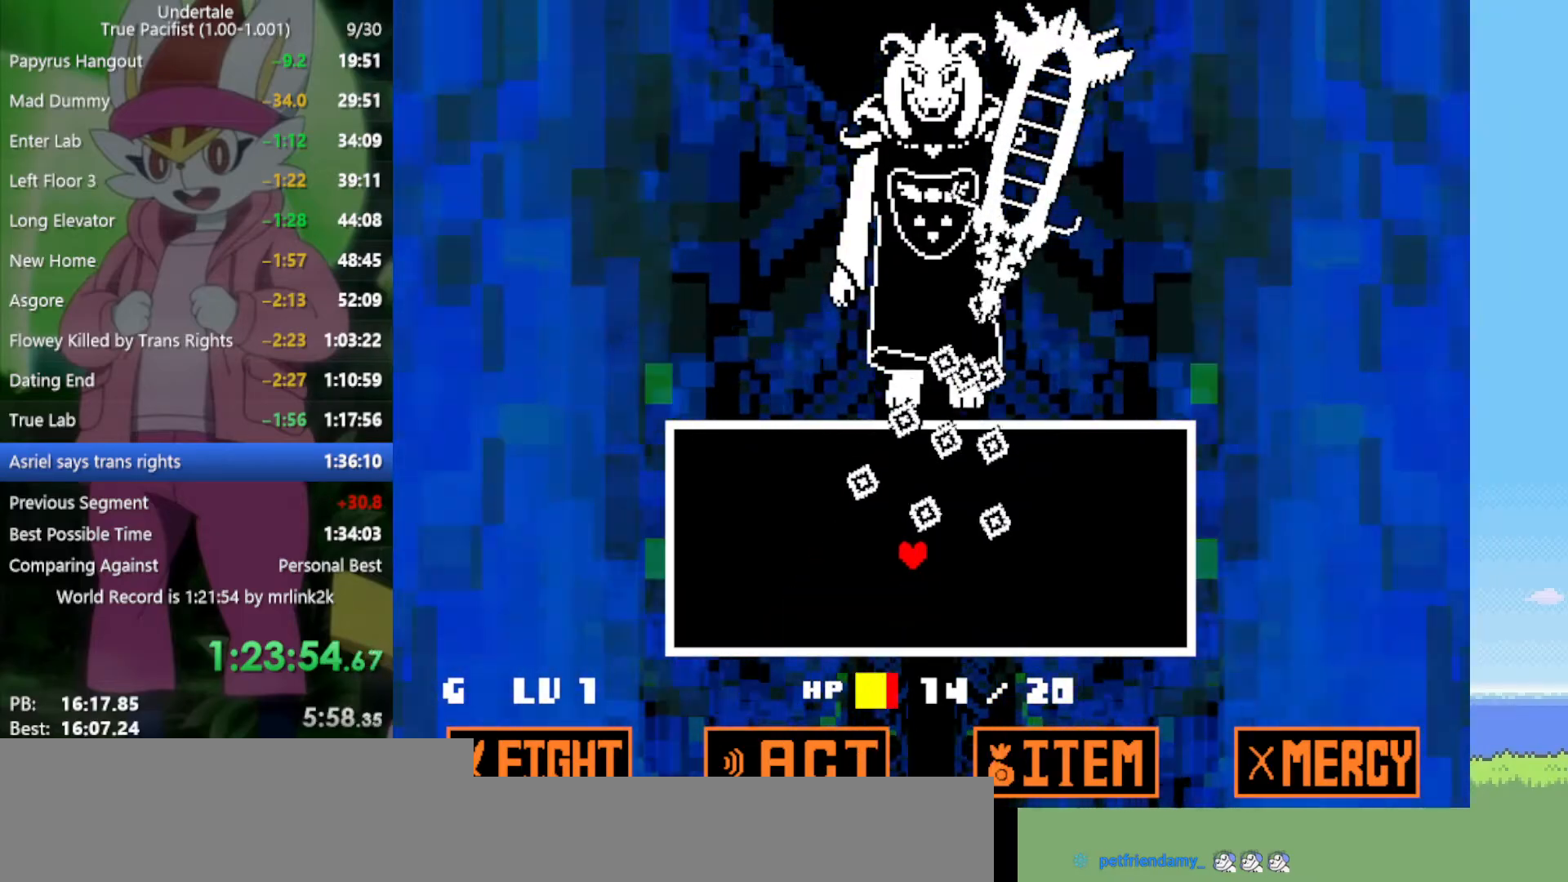
{"keys": [], "events": [[33, "left", "down"], [33, "up", "down"], [167, "left", "up"], [167, "up", "up"]]}
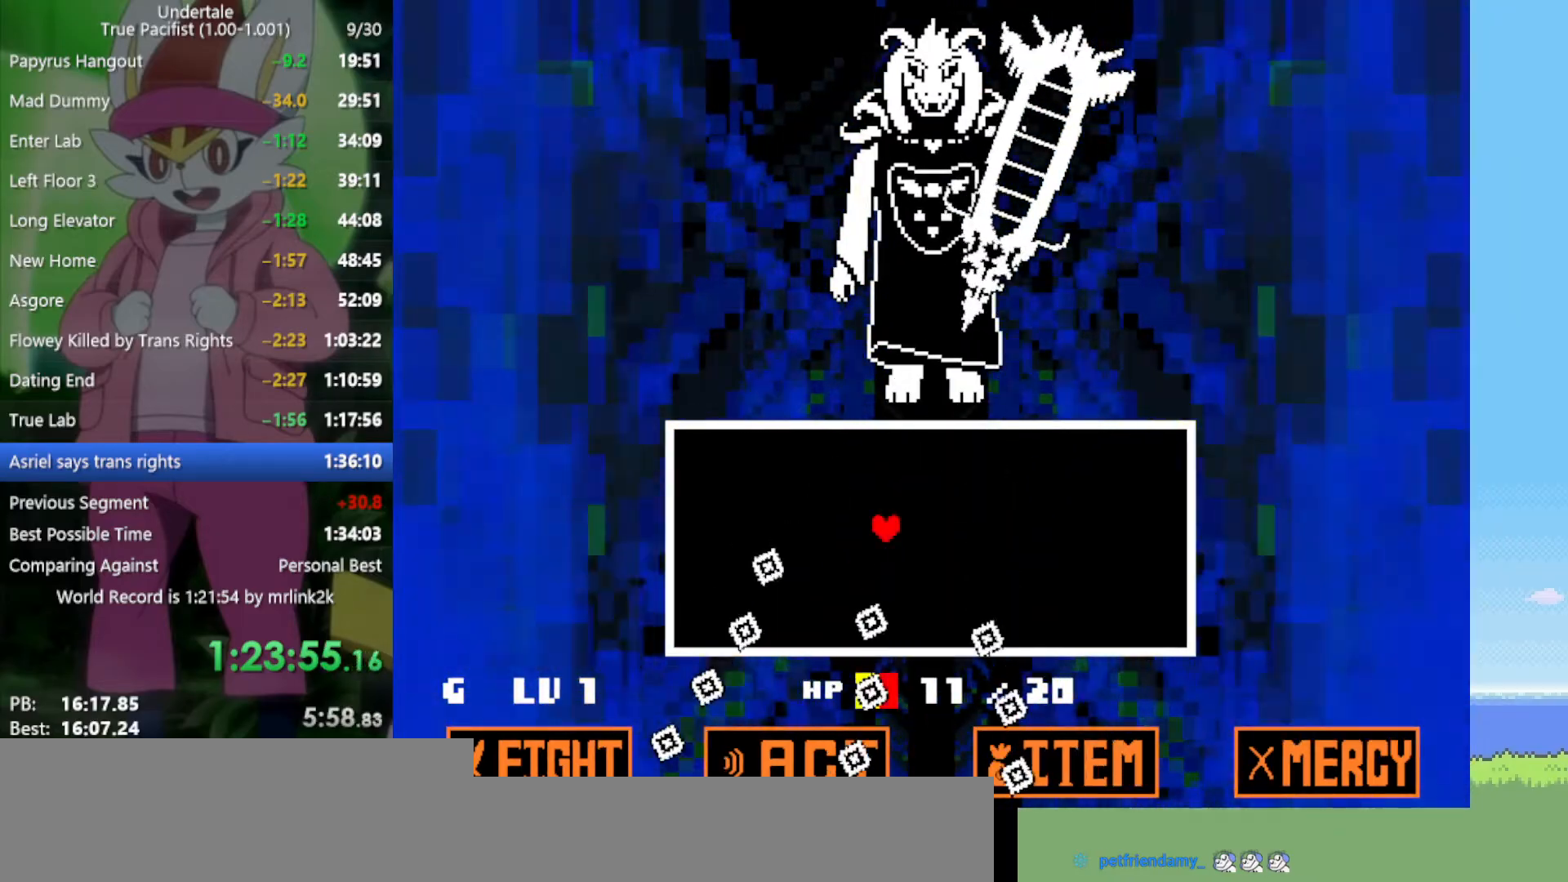
{"keys": ["left"], "events": [[317, "left", "down"]]}
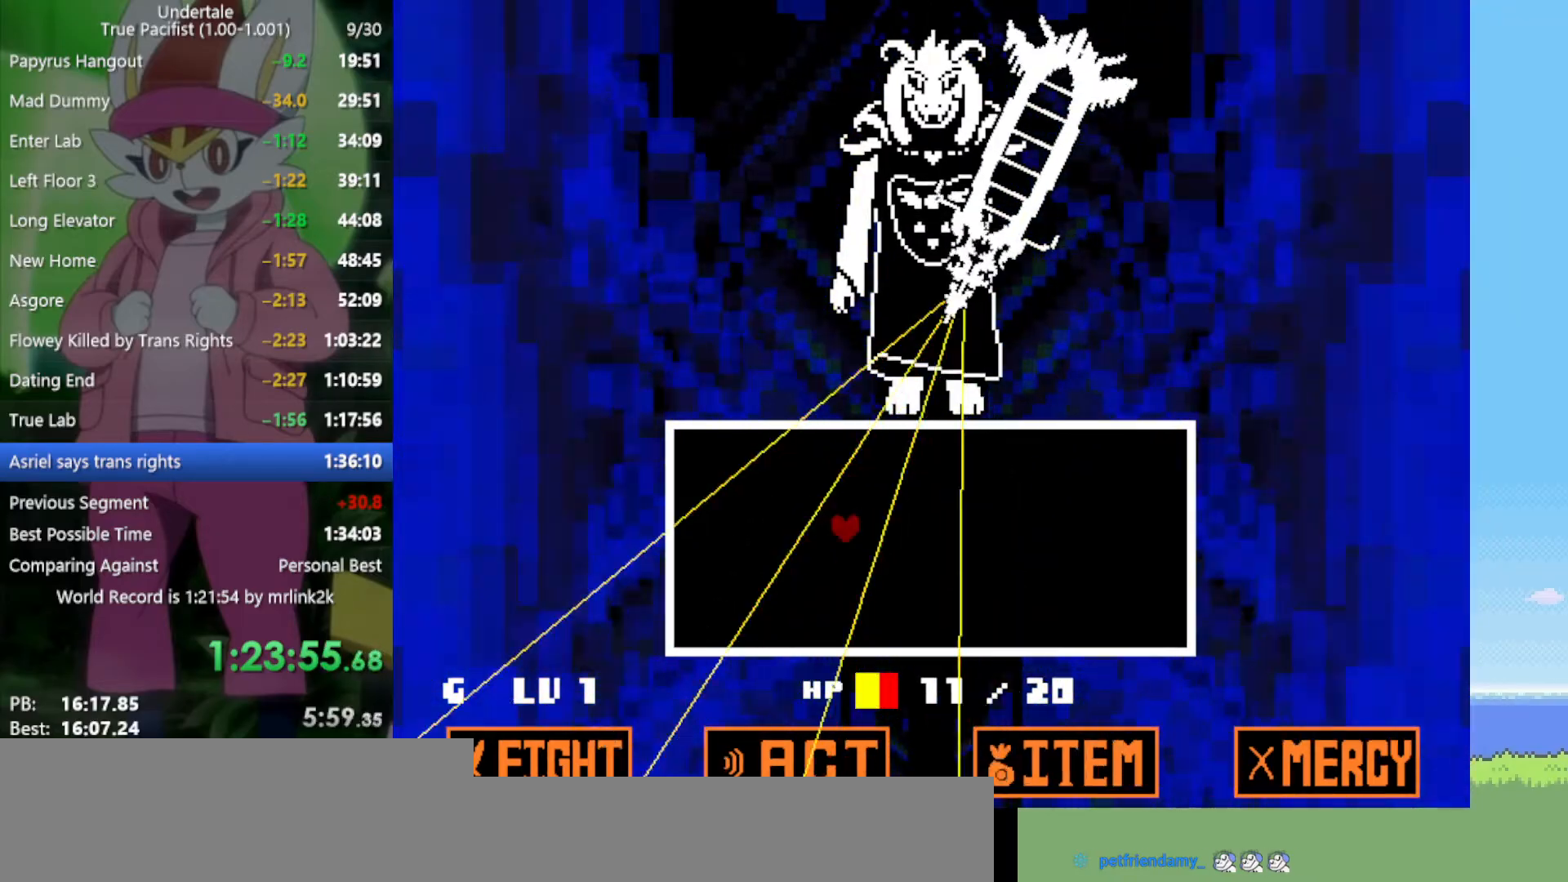
{"keys": ["left", "up"], "events": [[83, "left", "up"], [217, "left", "down"], [267, "up", "down"]]}
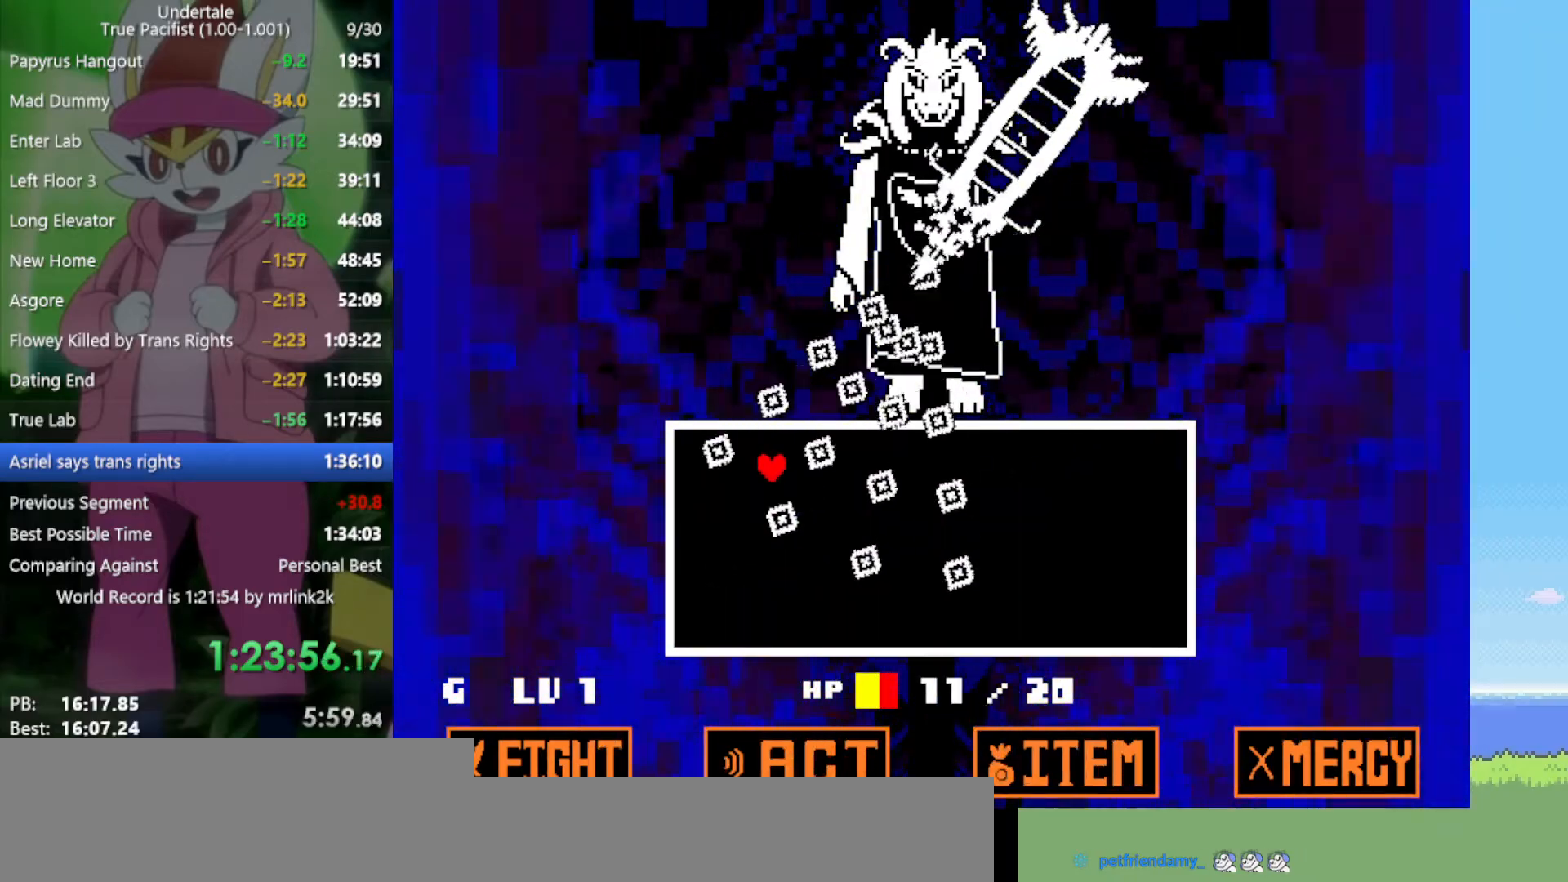
{"keys": [], "events": [[133, "left", "up"], [133, "up", "up"]]}
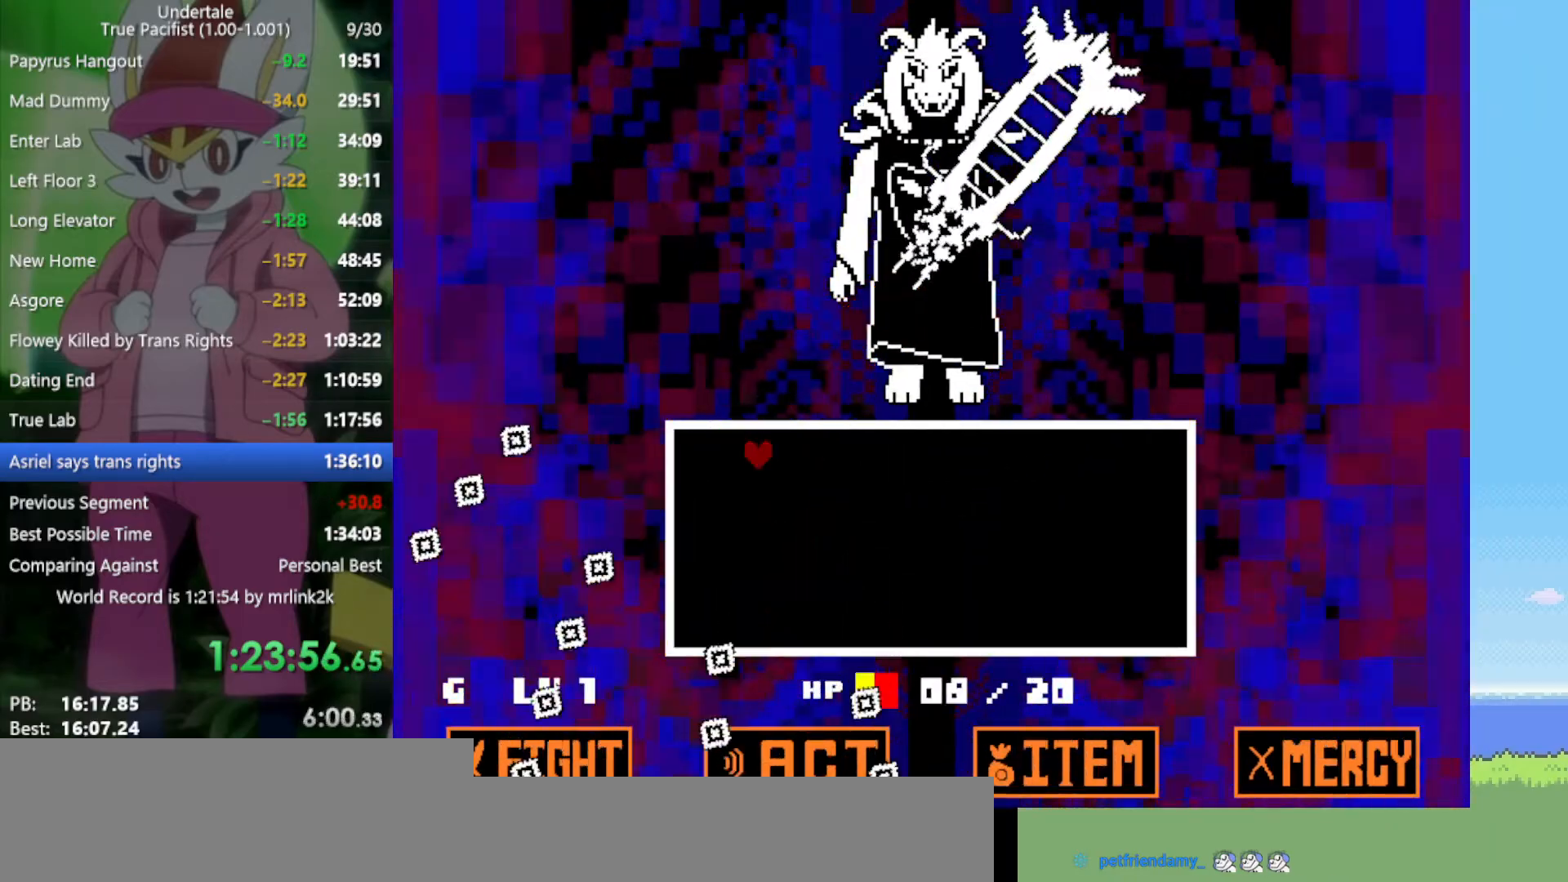
{"keys": ["down", "right"], "events": [[50, "down", "down"], [83, "right", "down"]]}
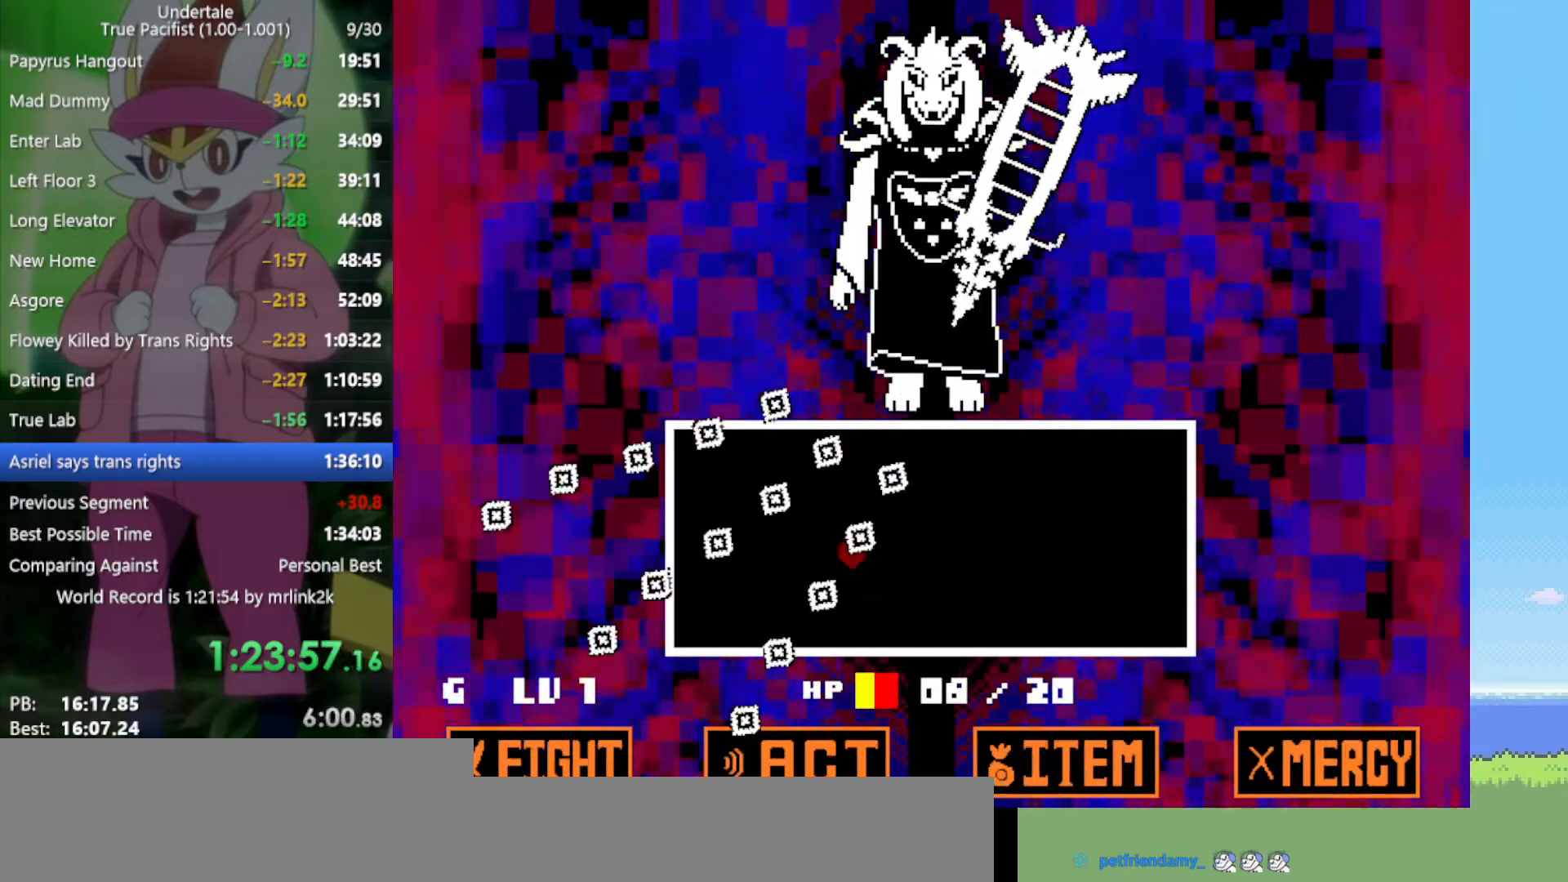
{"keys": ["down", "right"], "events": []}
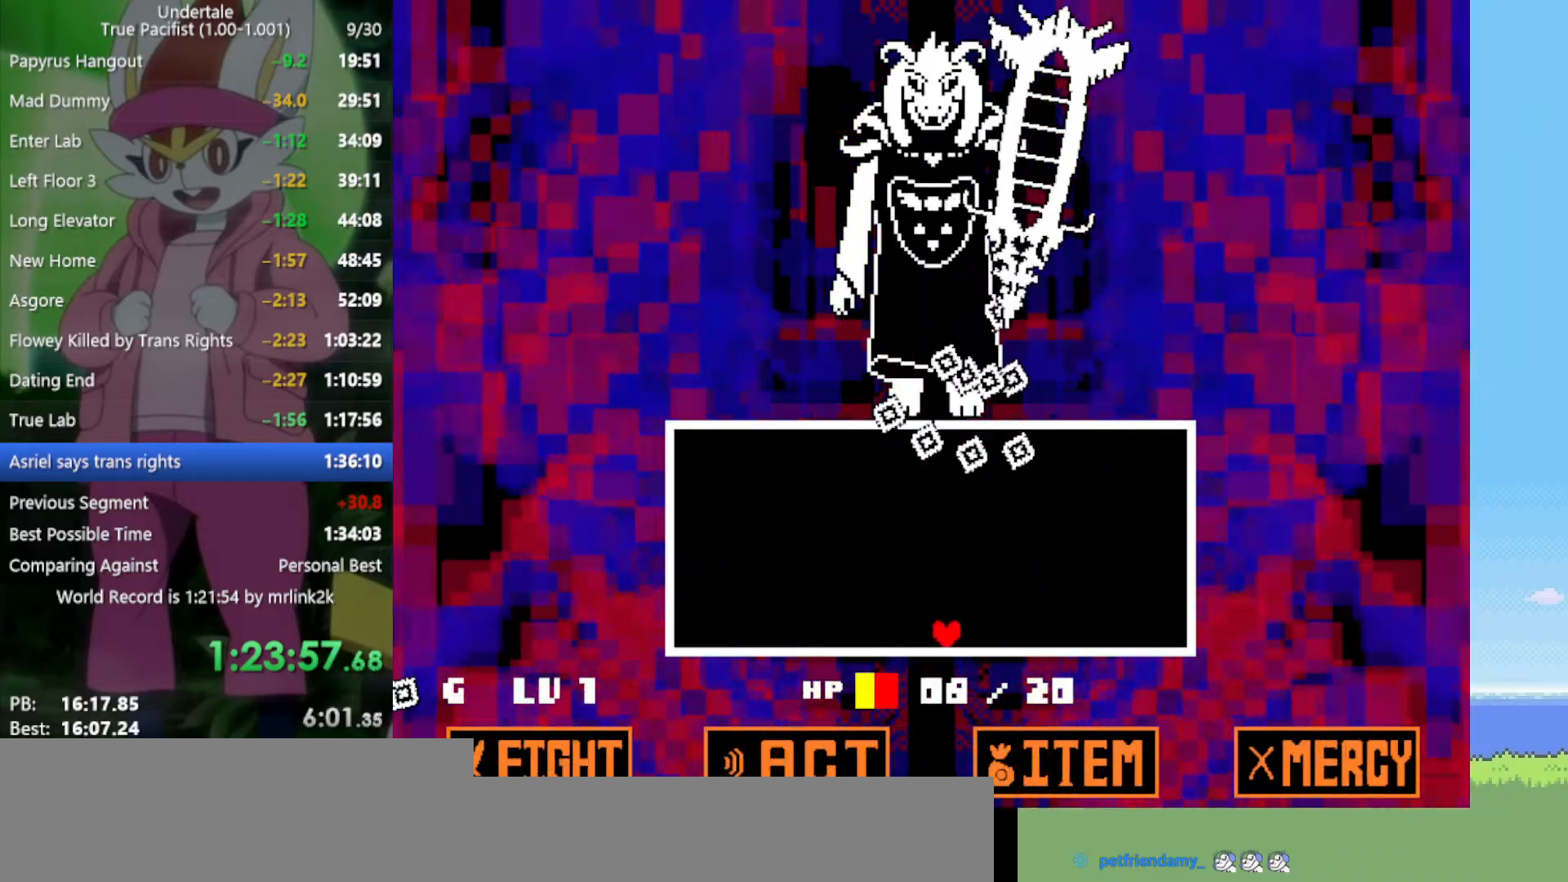
{"keys": ["down", "right"], "events": []}
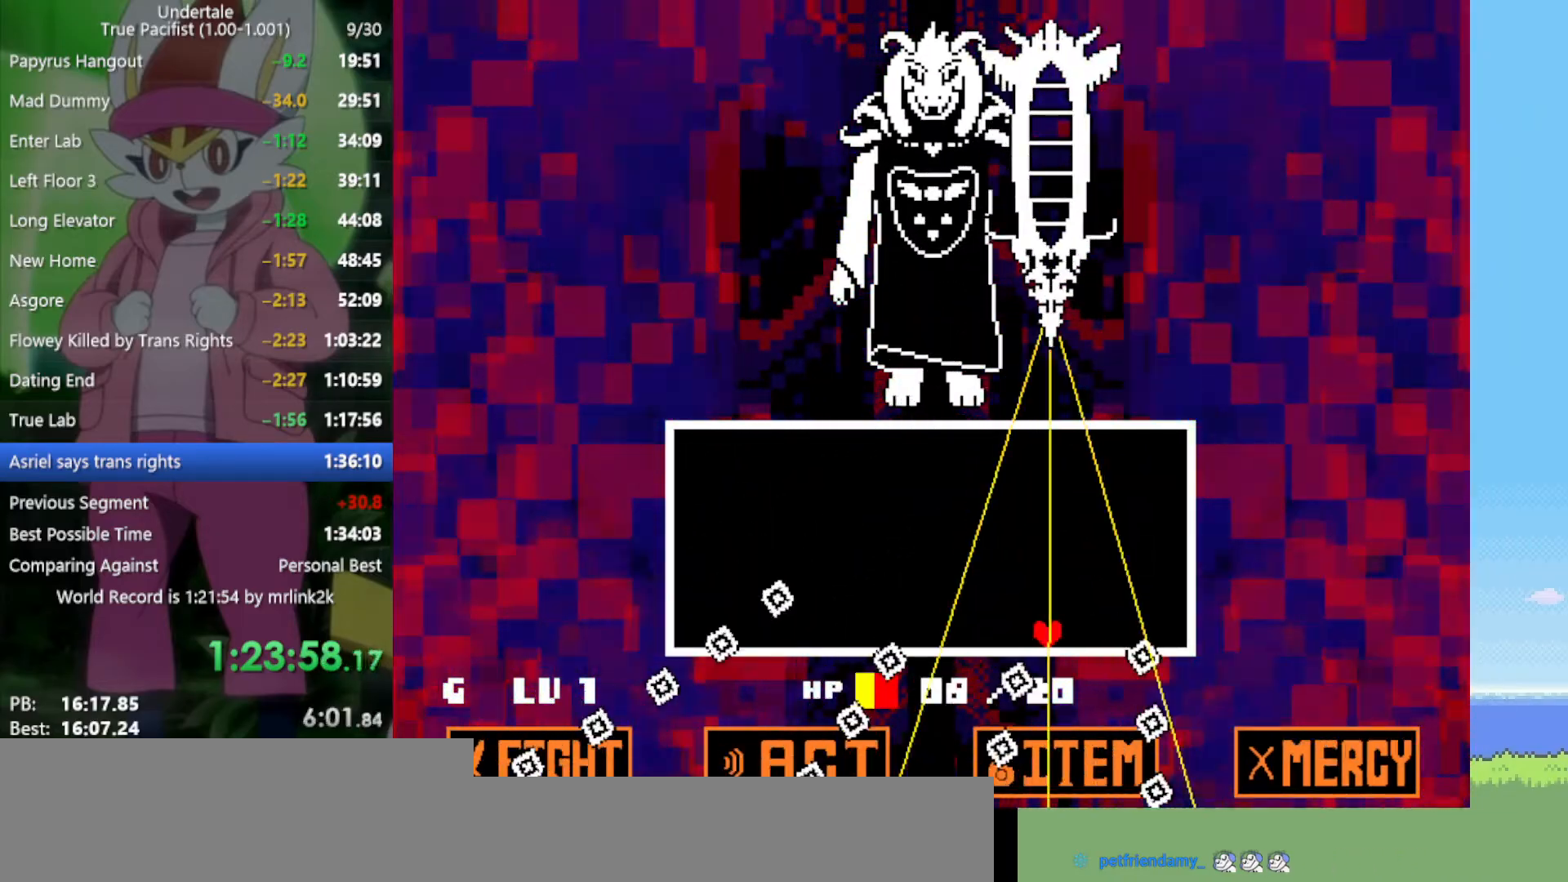
{"keys": ["down", "right"], "events": []}
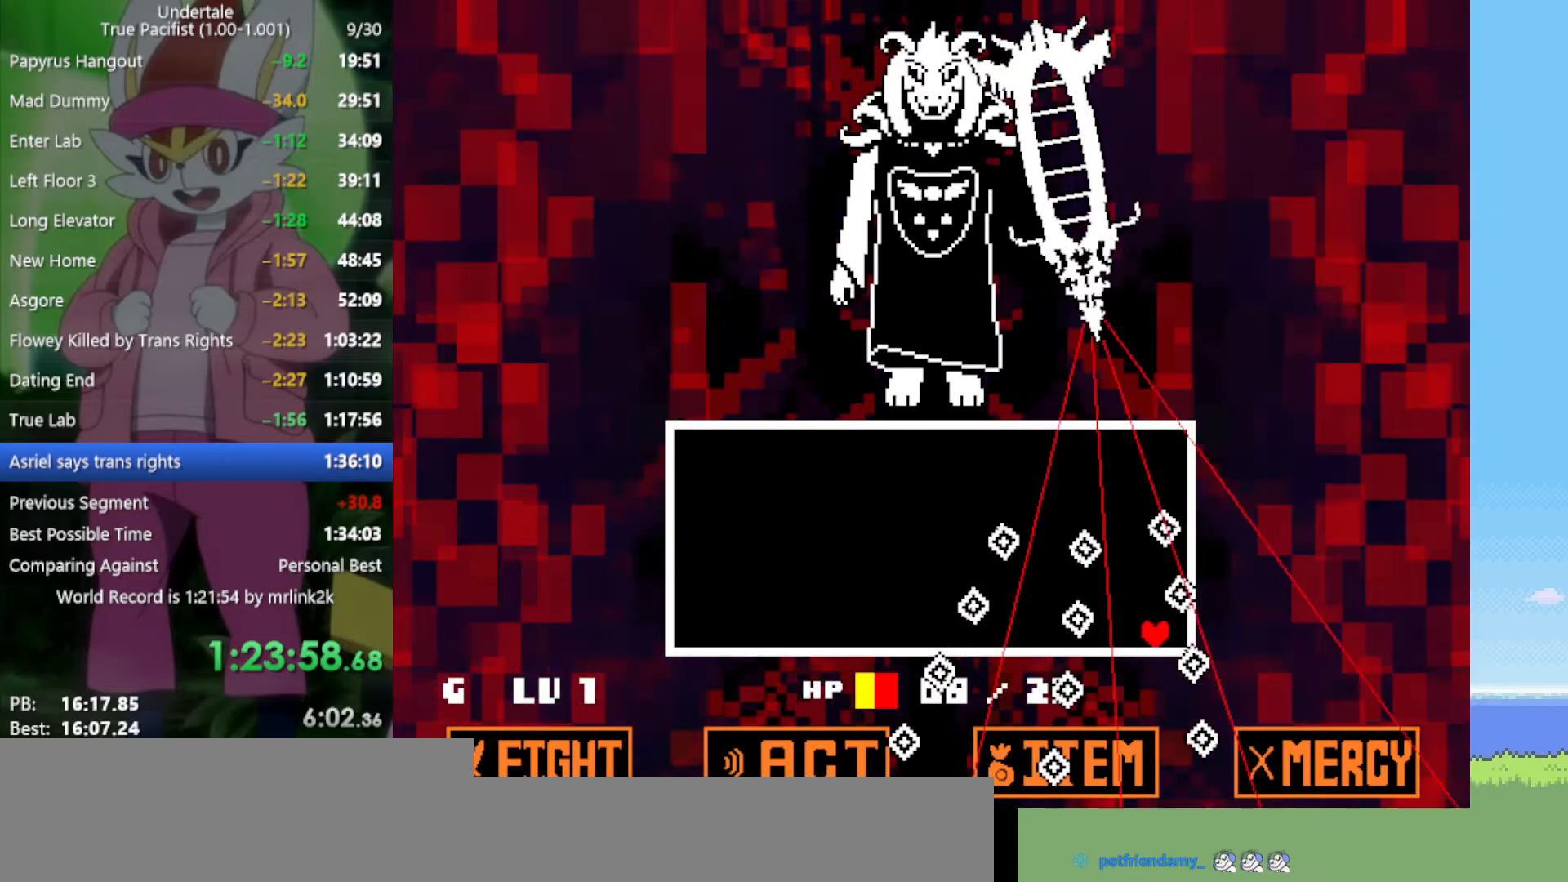
{"keys": ["left"], "events": [[100, "left", "down"], [150, "down", "up"], [150, "right", "up"]]}
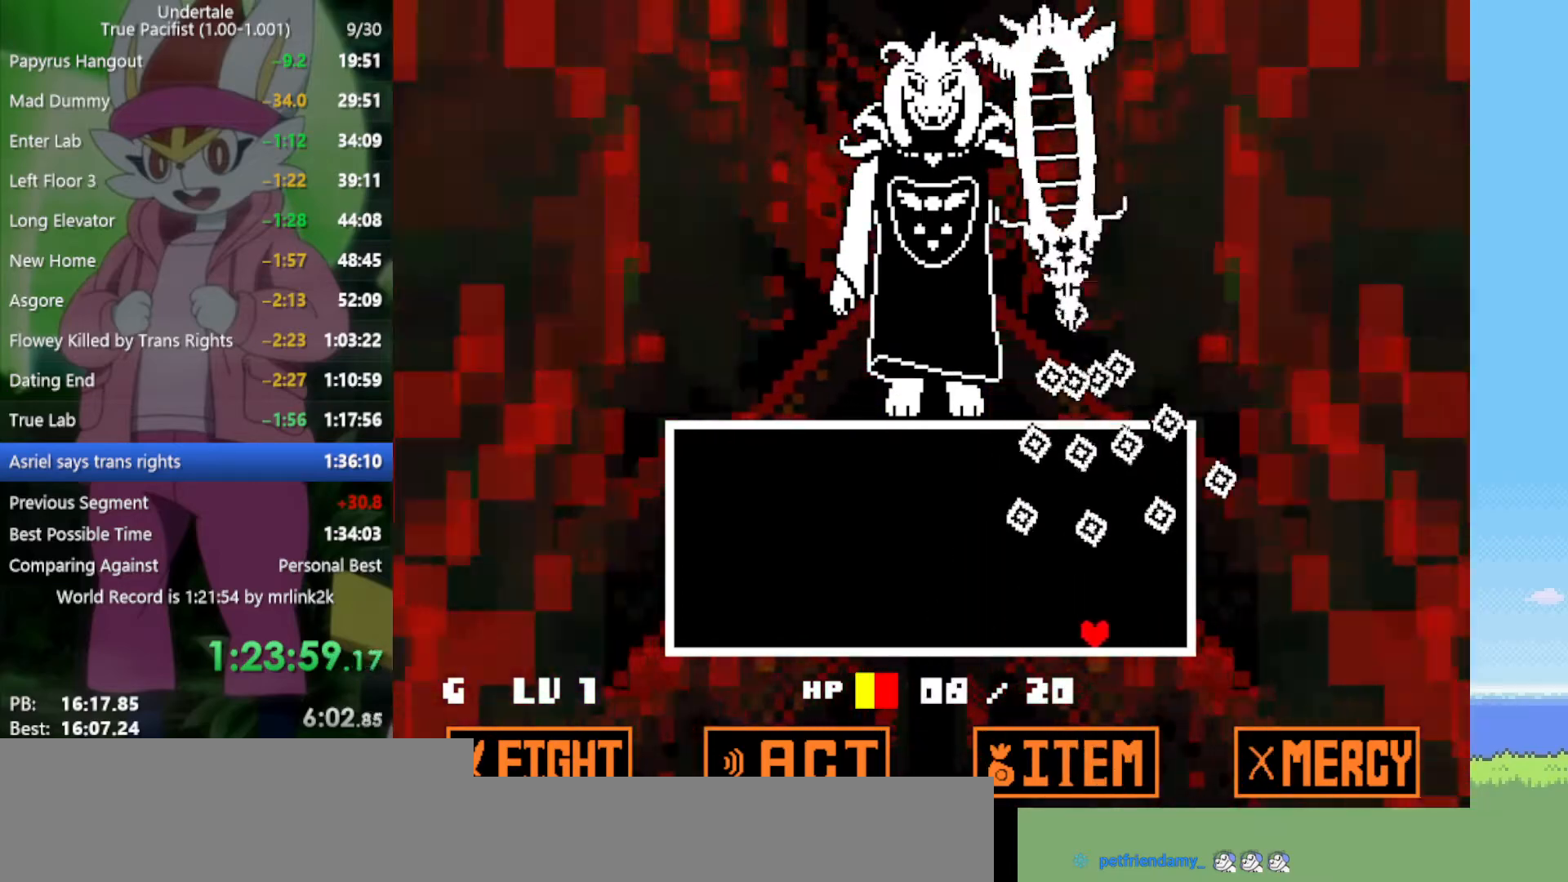
{"keys": ["left"], "events": []}
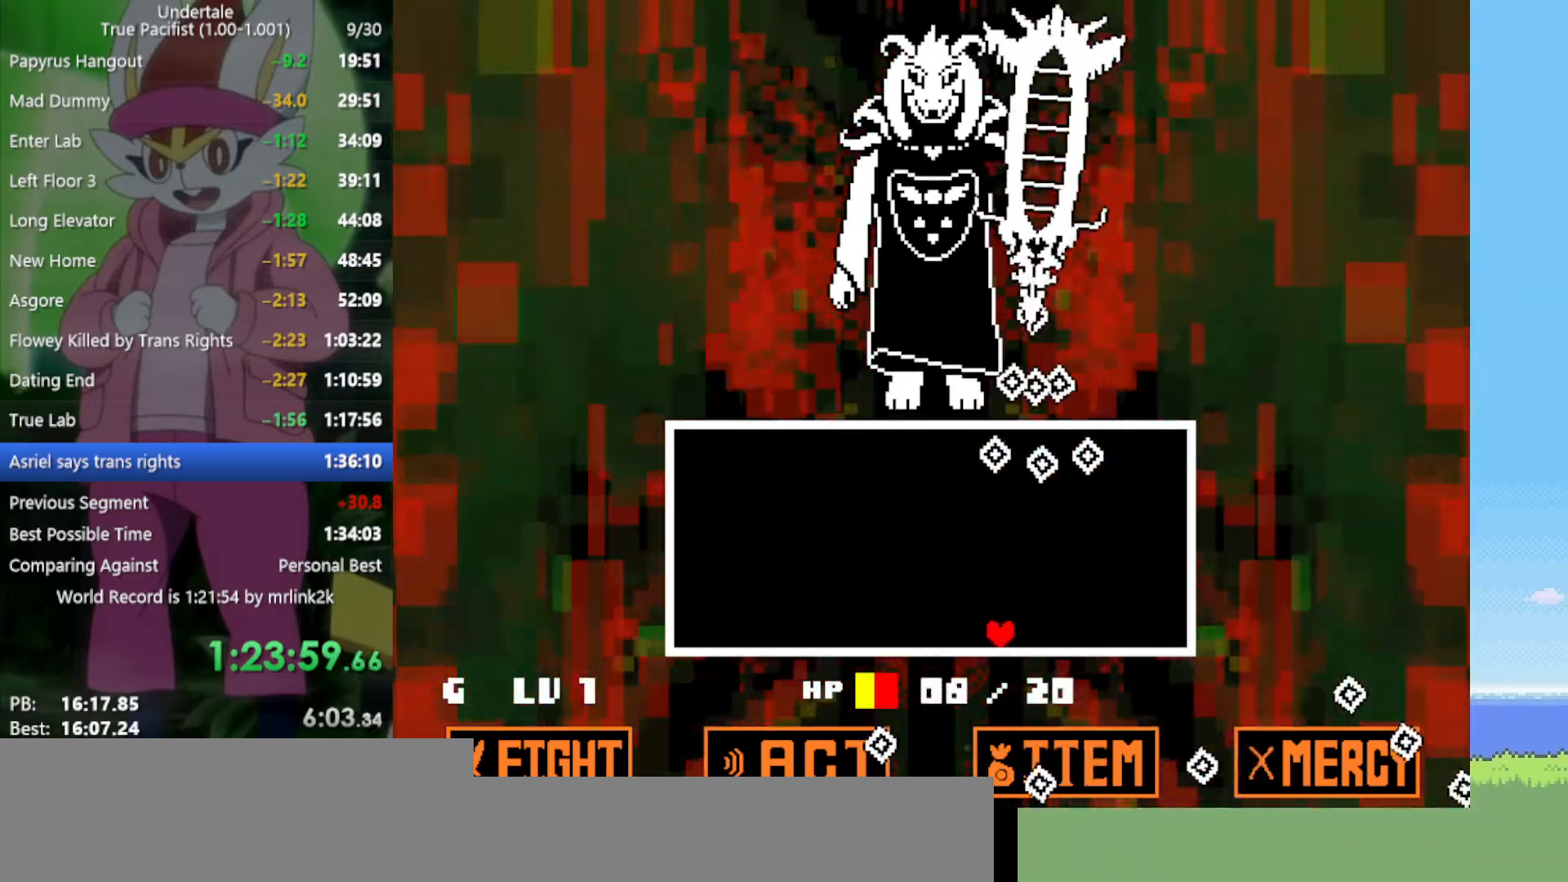
{"keys": ["left"], "events": []}
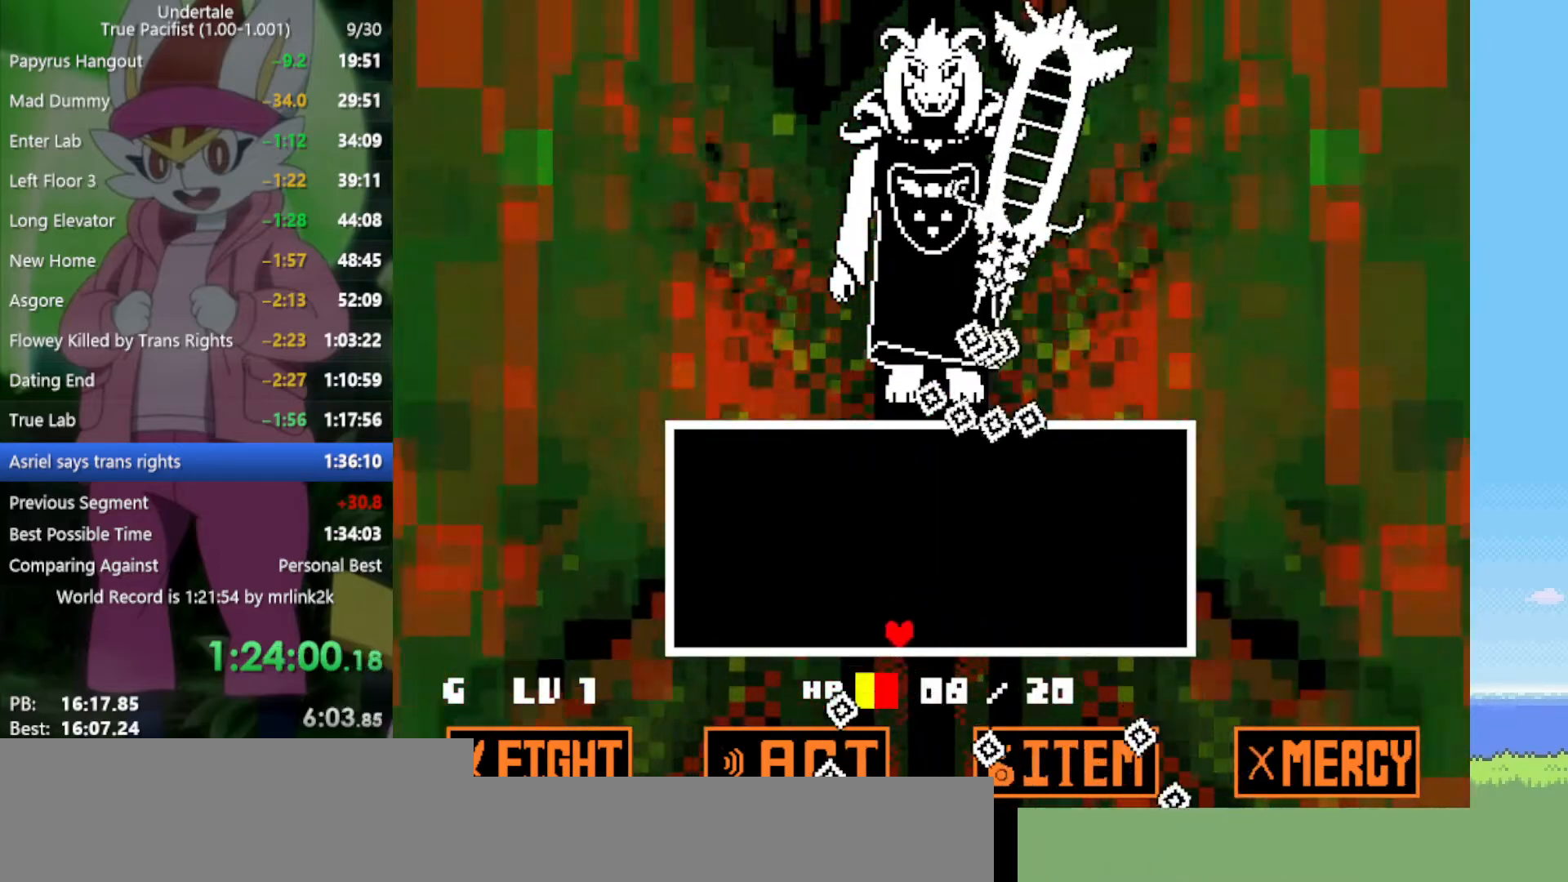
{"keys": ["left", "up"], "events": [[300, "up", "down"]]}
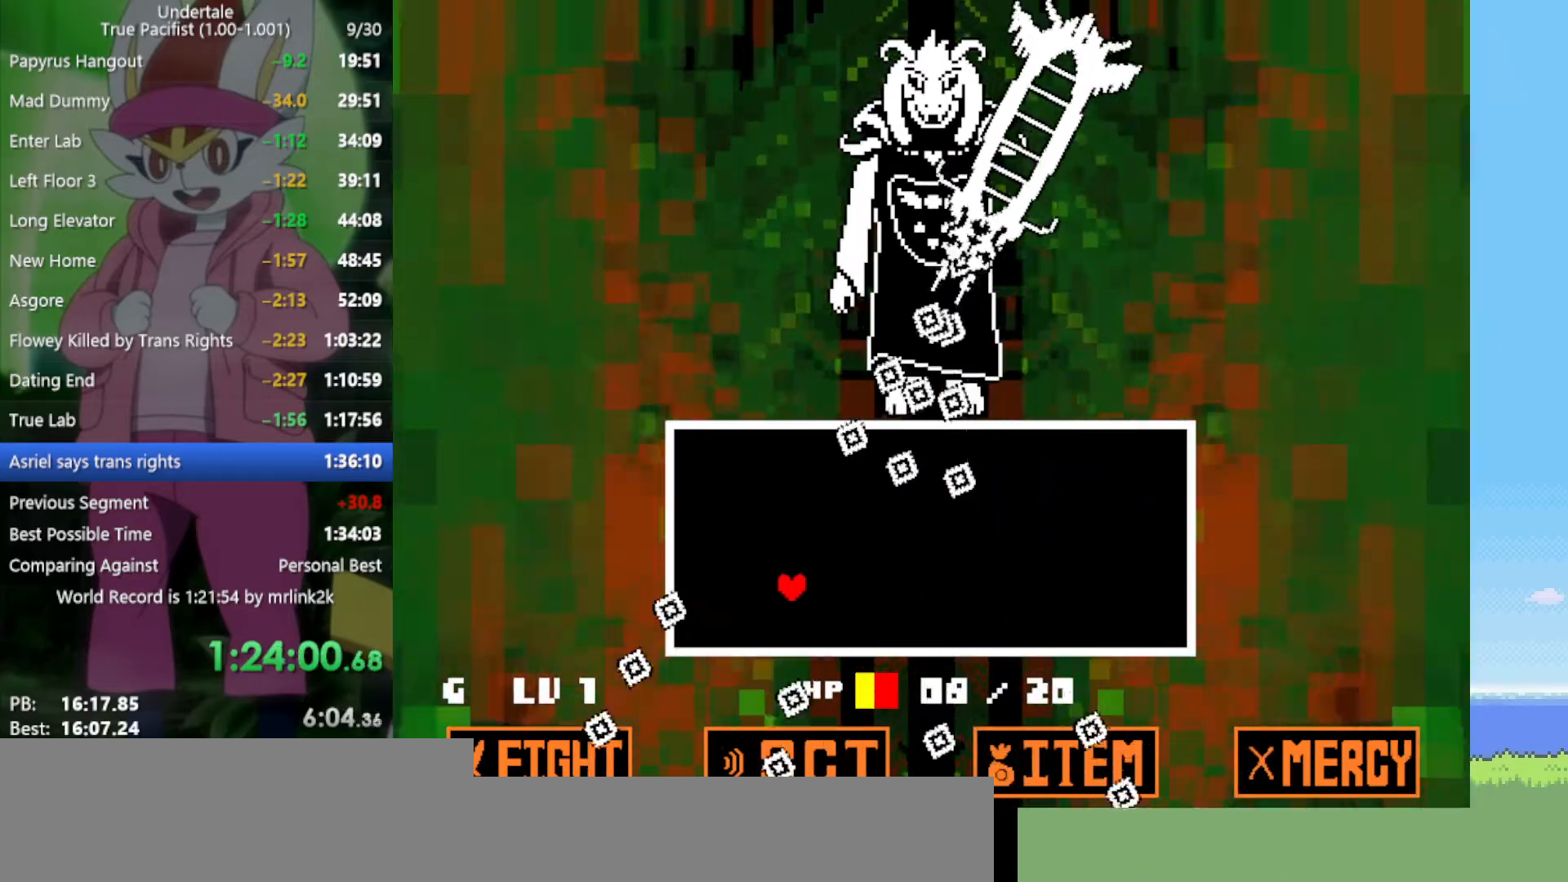
{"keys": ["down", "right"], "events": [[350, "up", "up"], [400, "left", "up"], [483, "down", "down"], [483, "right", "down"]]}
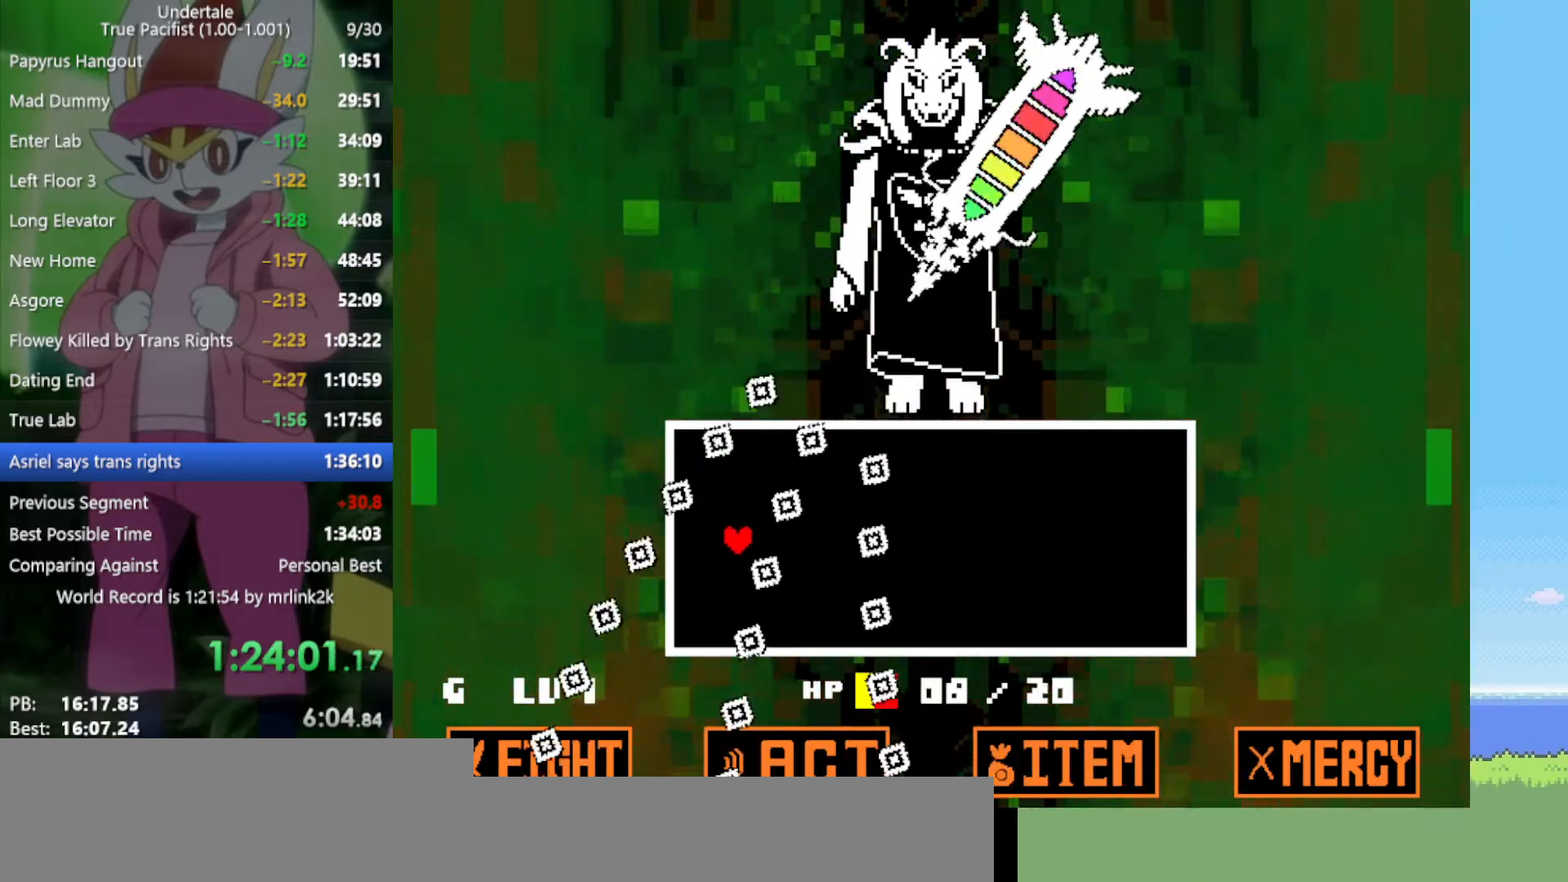
{"keys": ["down", "right"], "events": []}